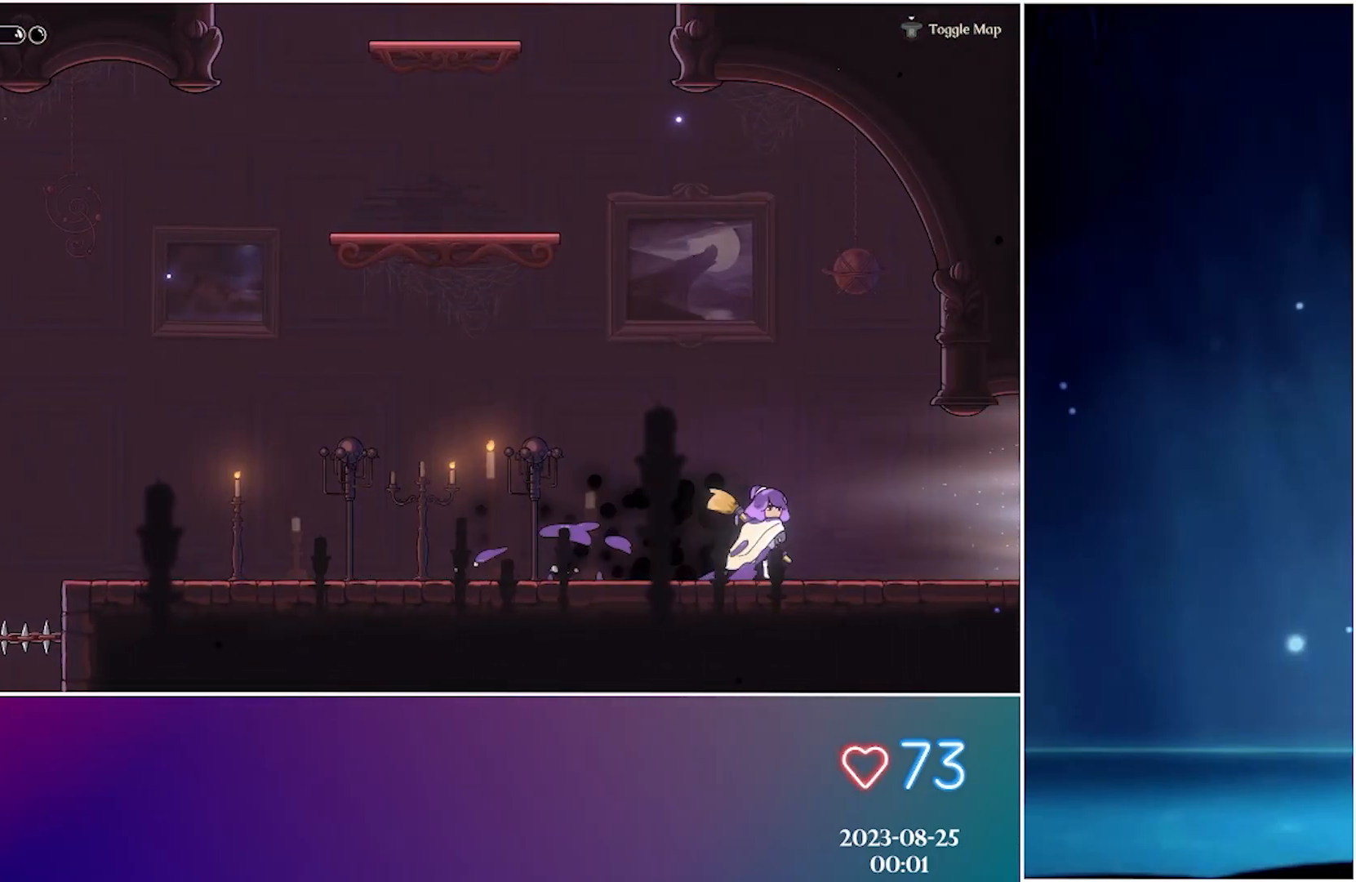
Gameplay with a controller (Xbox layout); each line is a JSON object with the inputs held at the frame after it. "events" lists button and stick changes between this image and that frame as [ms after this image, input, new state], when the widget could be followed in between. Not read: right_stick.
{"buttons": [], "left_stick": "center", "events": [[183, "R2", "down"], [333, "R2", "up"]]}
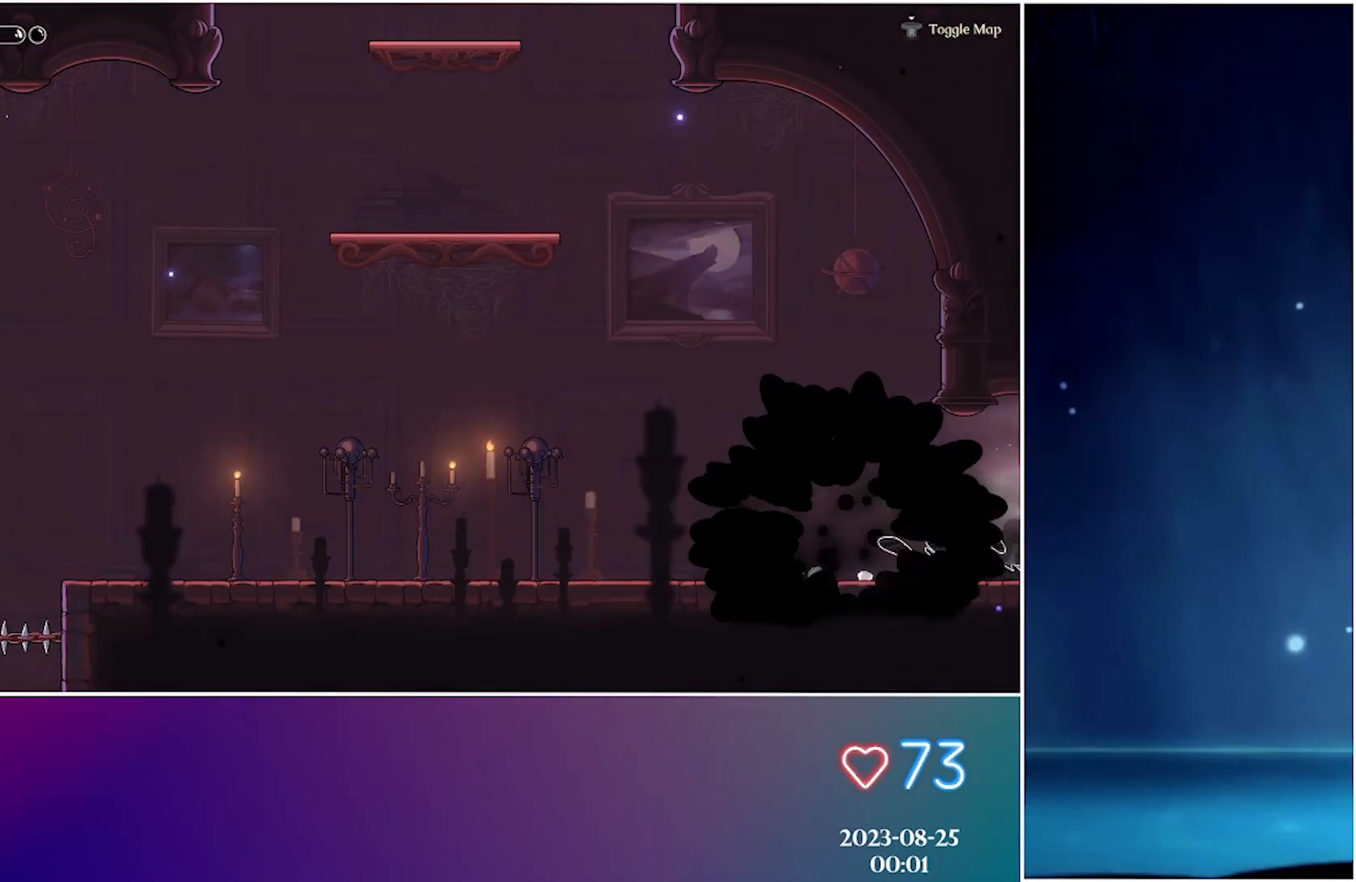
{"buttons": [], "left_stick": "center", "events": []}
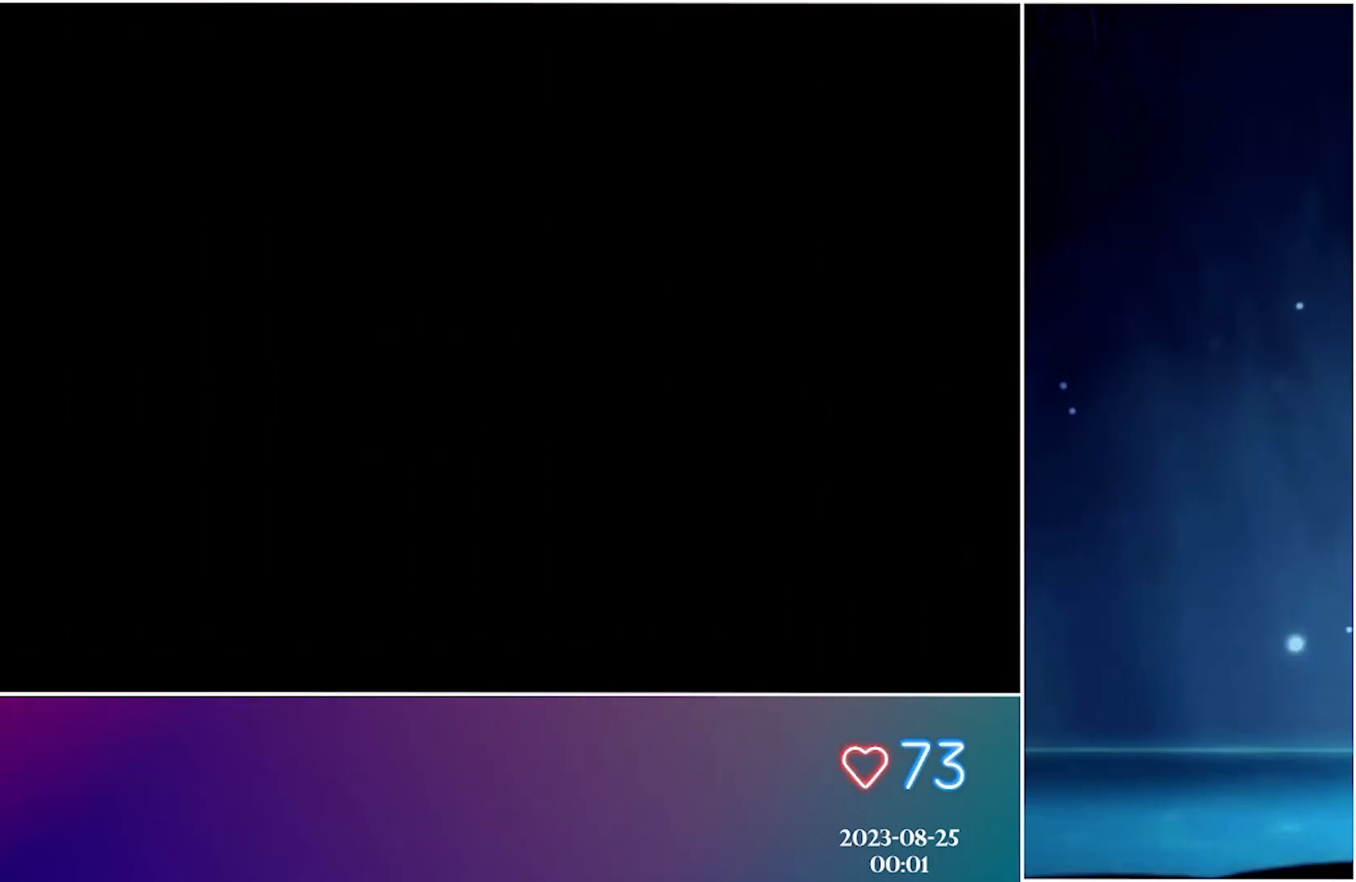
{"buttons": ["R2"], "left_stick": "center", "events": [[167, "R2", "down"], [317, "R2", "up"], [433, "R2", "down"]]}
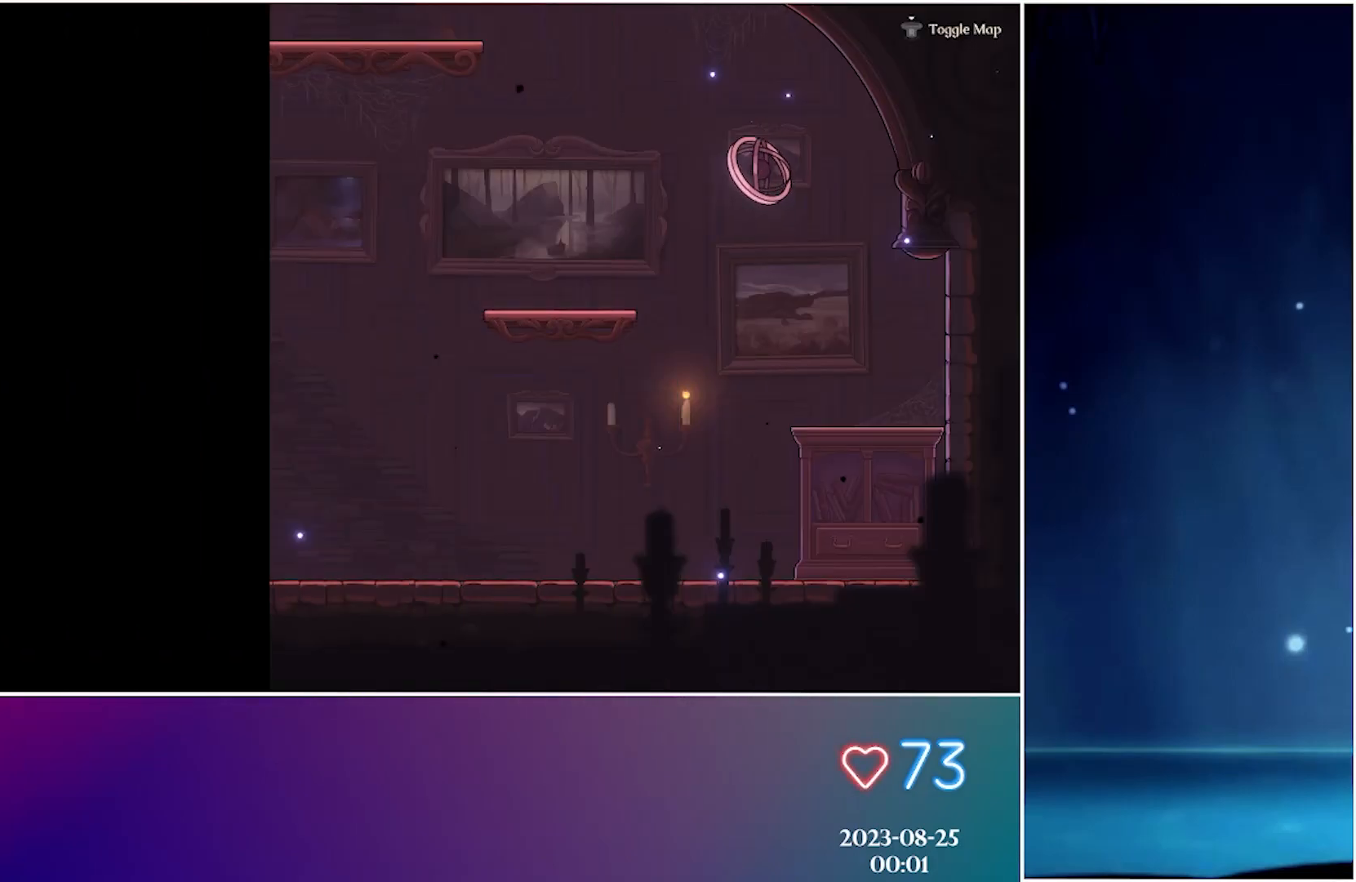
{"buttons": [], "left_stick": "center", "events": [[83, "R2", "up"]]}
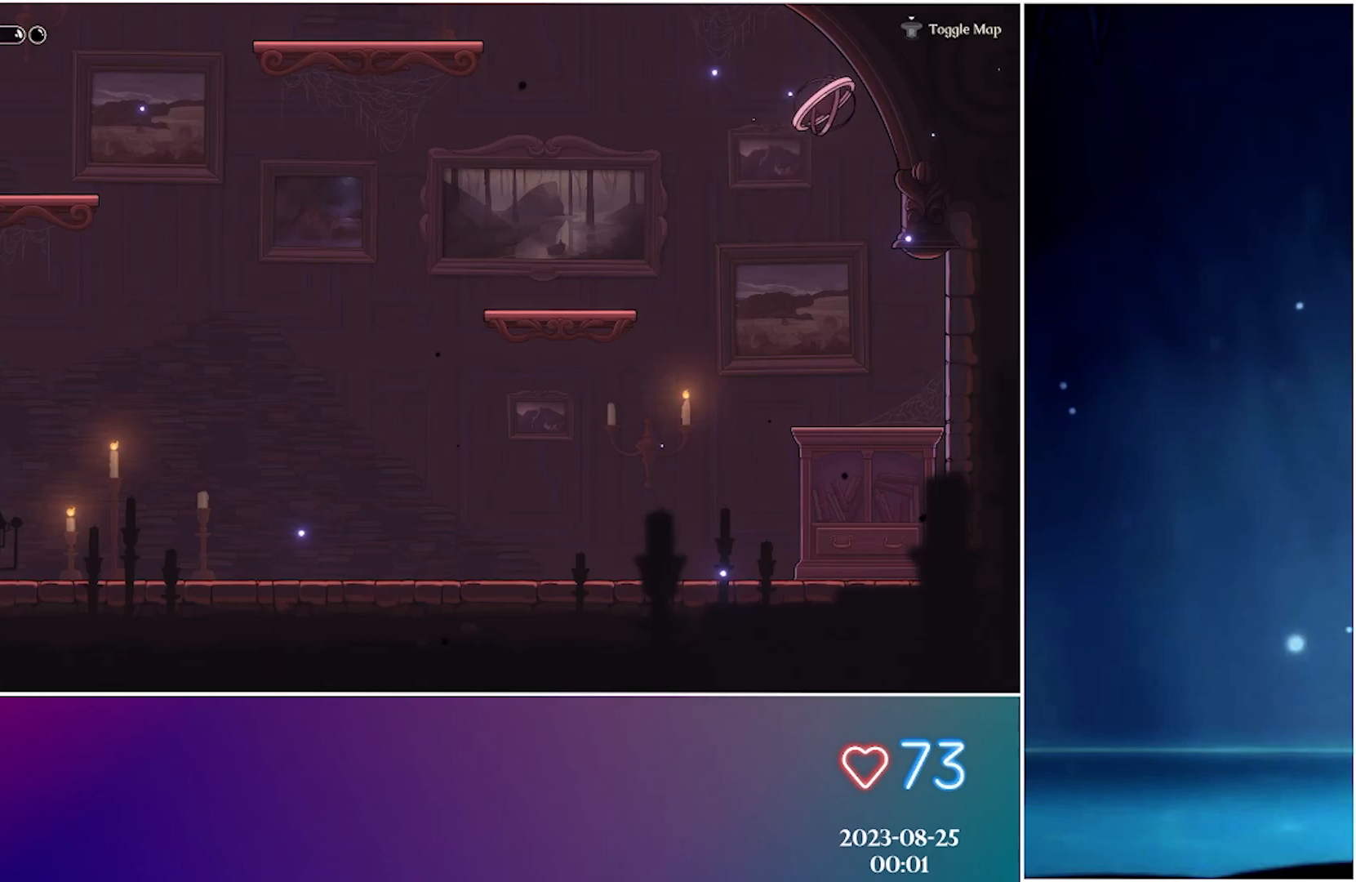
{"buttons": [], "left_stick": "center", "events": []}
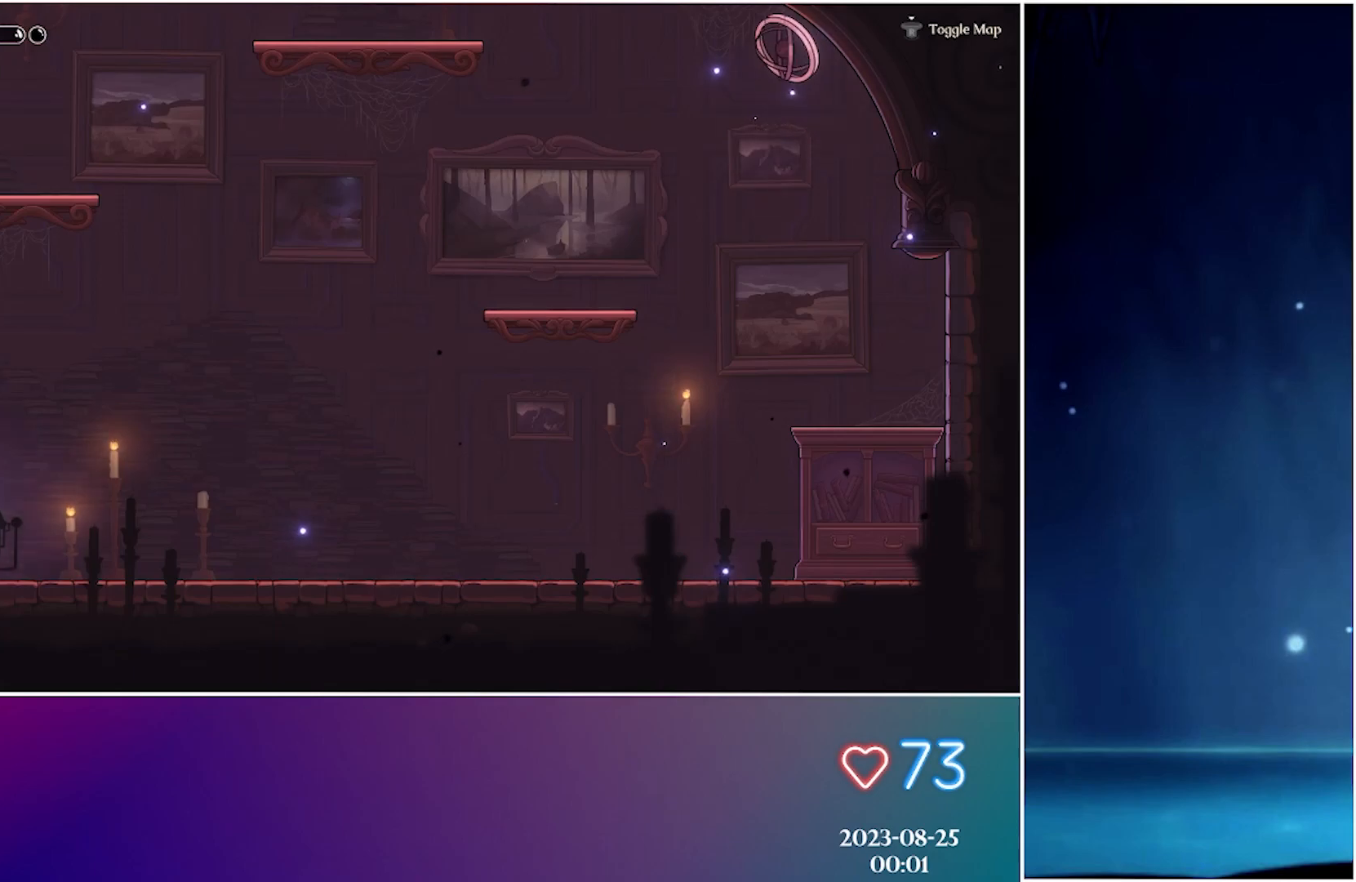
{"buttons": [], "left_stick": "center", "events": [[17, "R2", "down"], [217, "R2", "up"]]}
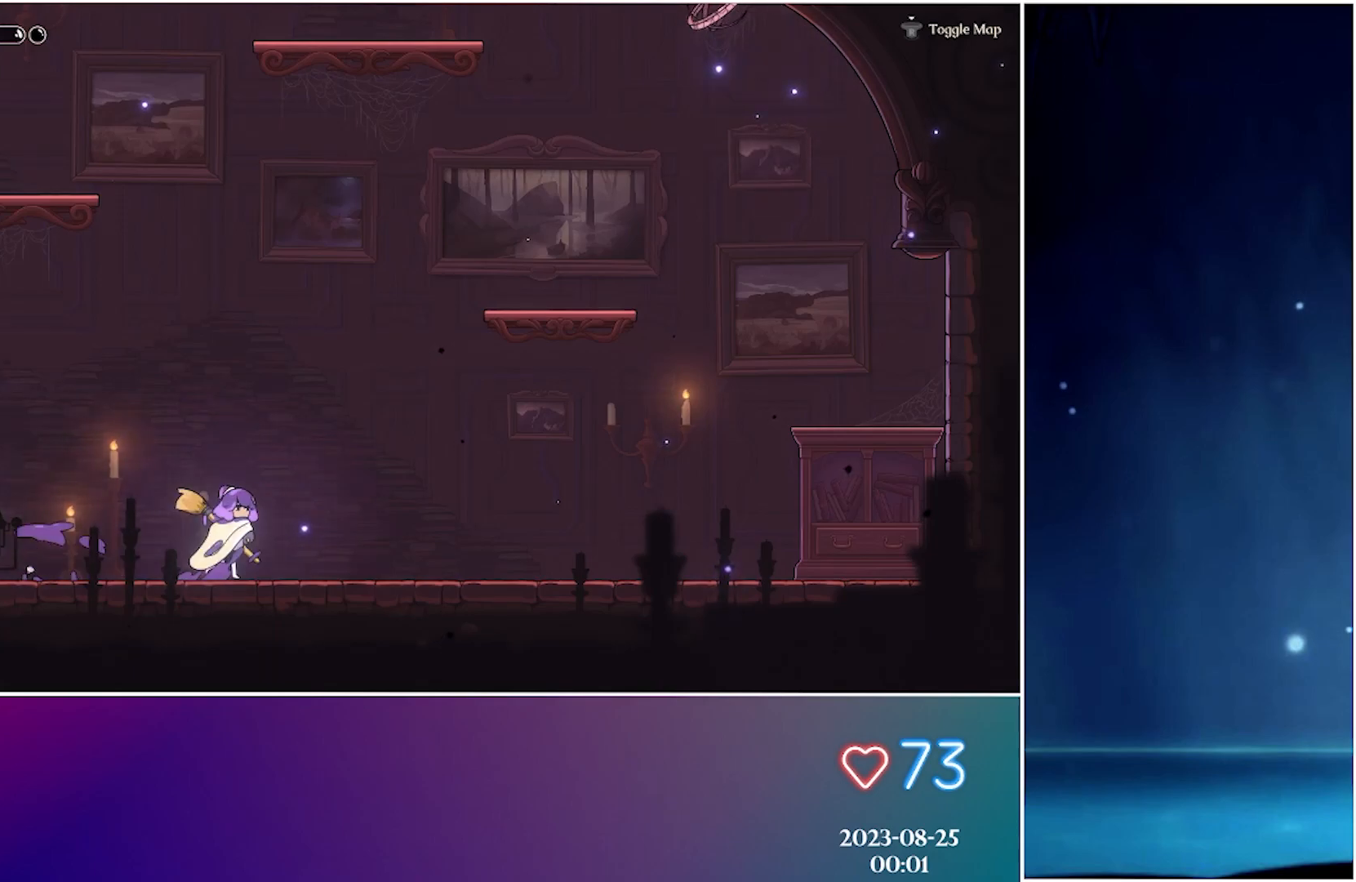
{"buttons": [], "left_stick": "center", "events": []}
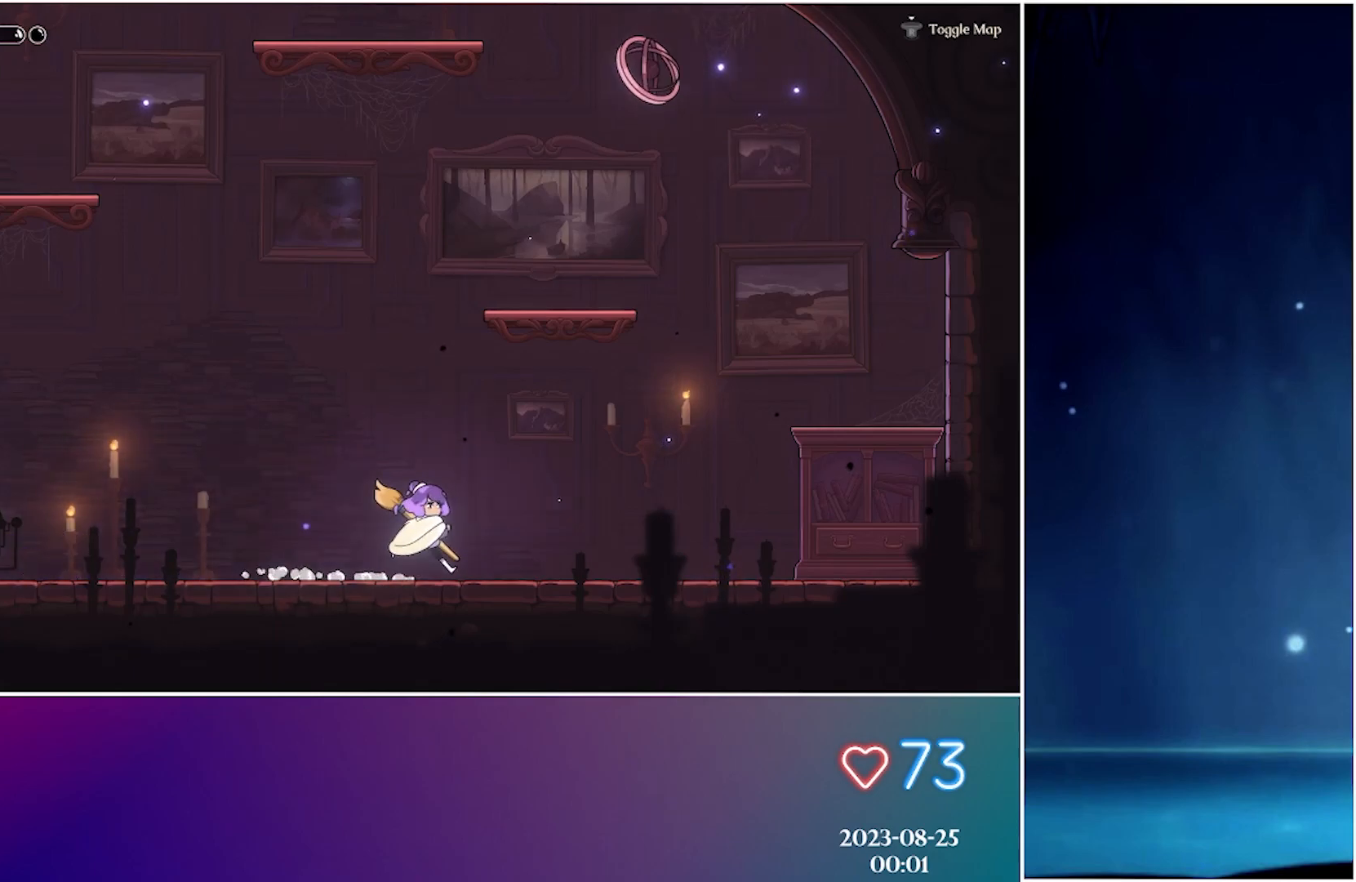
{"buttons": ["A", "L2"], "left_stick": "up-left", "events": [[100, "A", "down"], [450, "left_stick", "up-left"], [483, "L2", "down"]]}
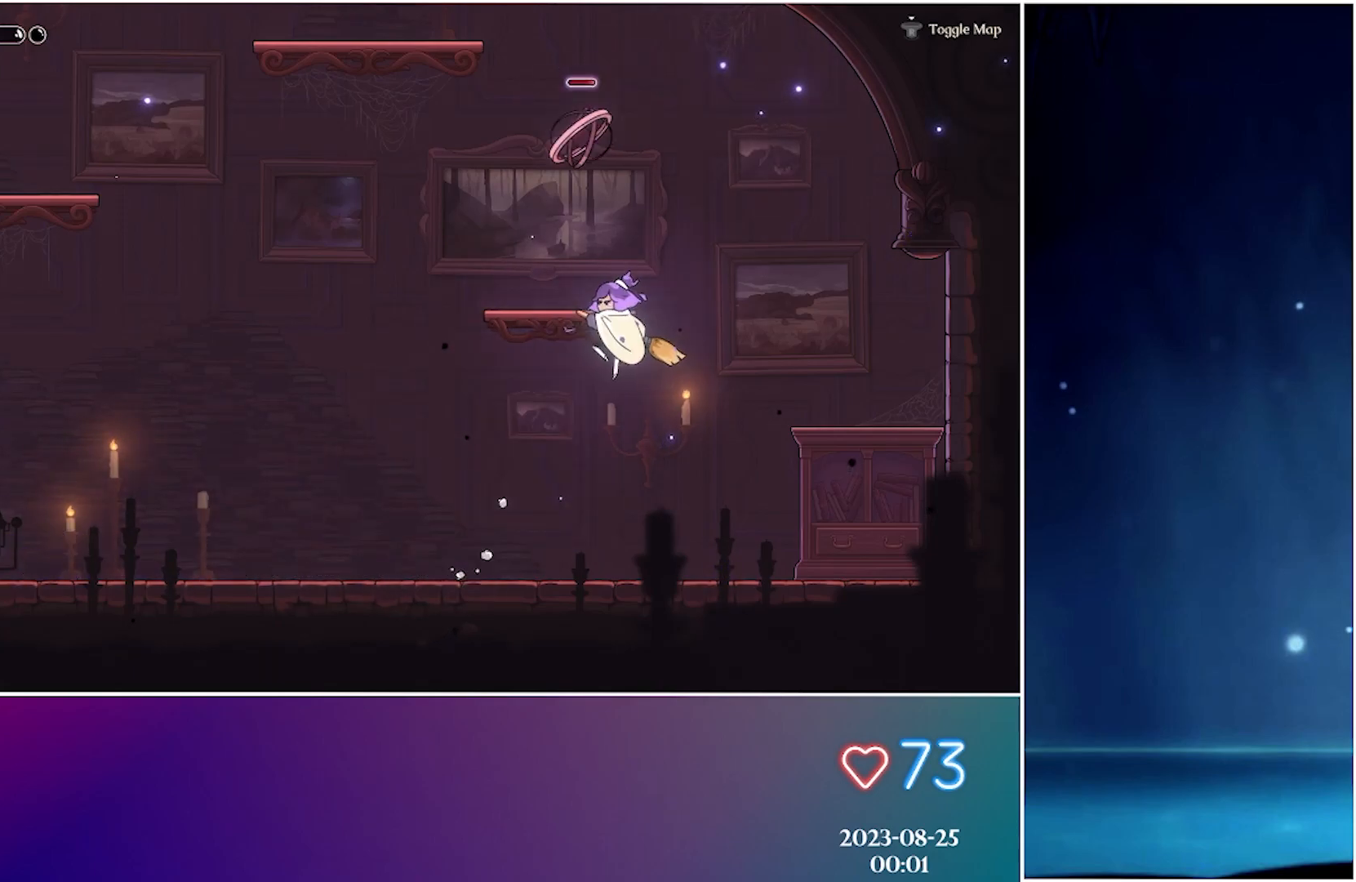
{"buttons": [], "left_stick": "up-left", "events": [[17, "A", "up"], [100, "L2", "up"]]}
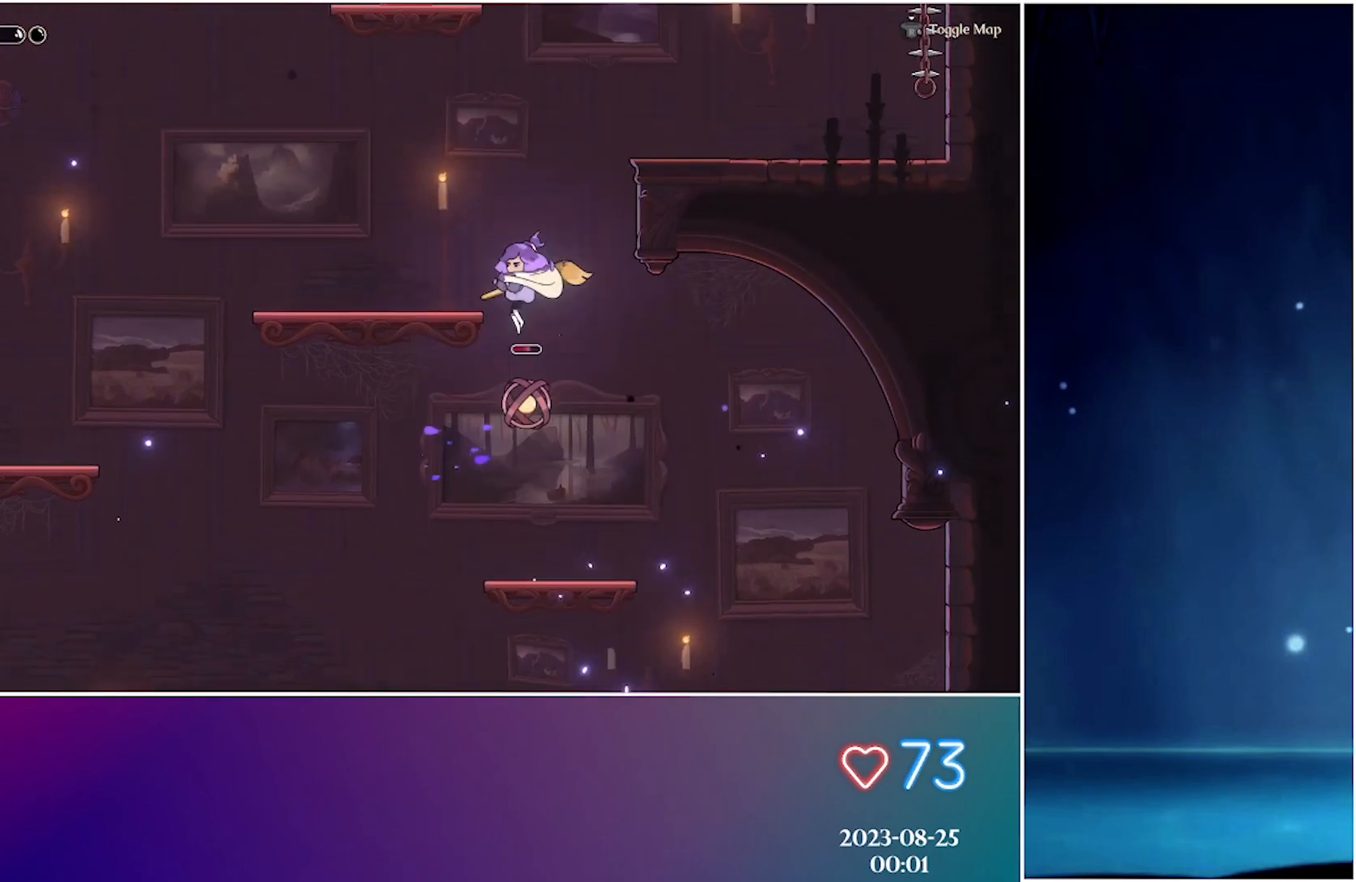
{"buttons": [], "left_stick": "up-left", "events": []}
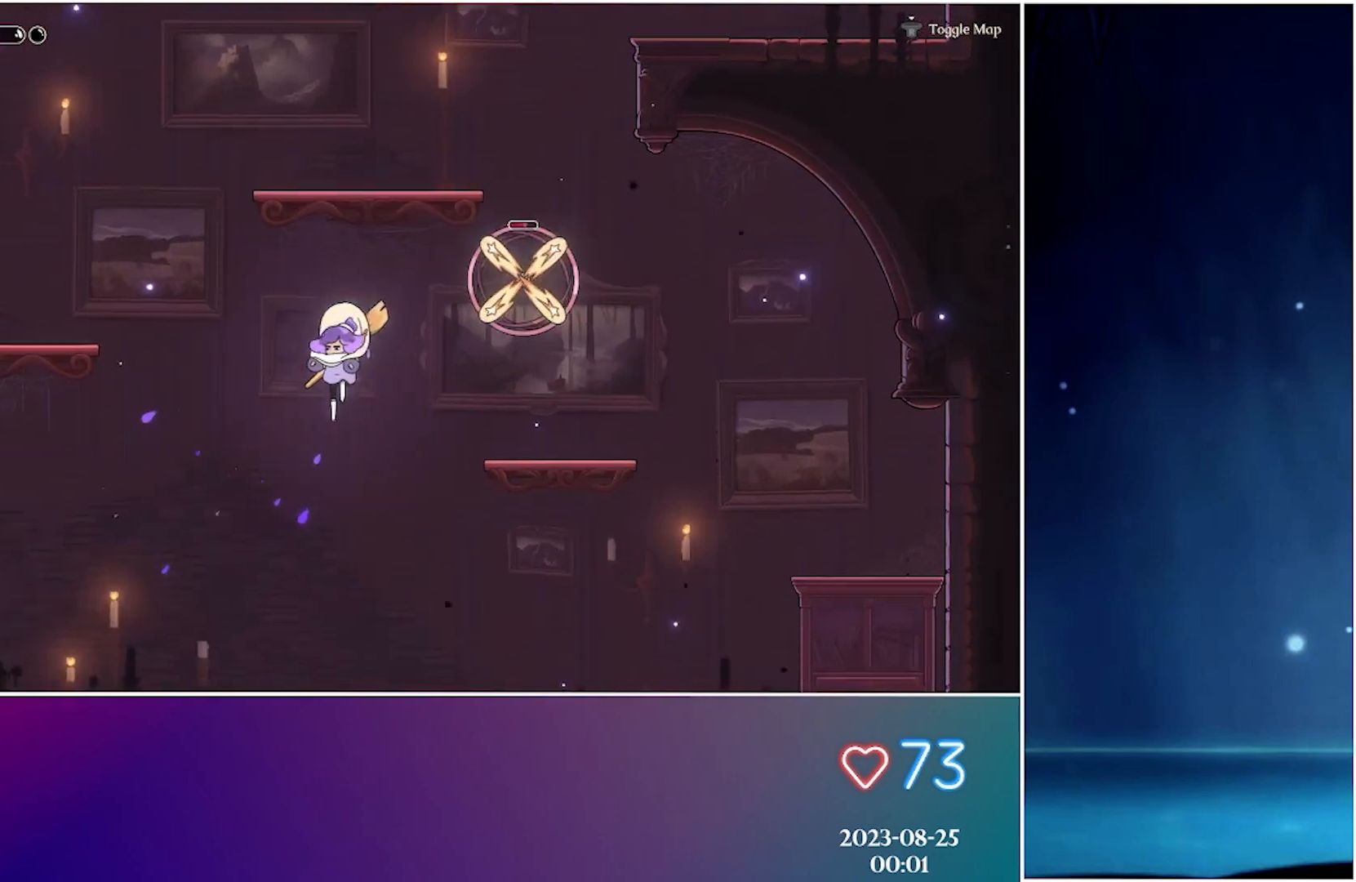
{"buttons": [], "left_stick": "center", "events": [[150, "left_stick", "center"]]}
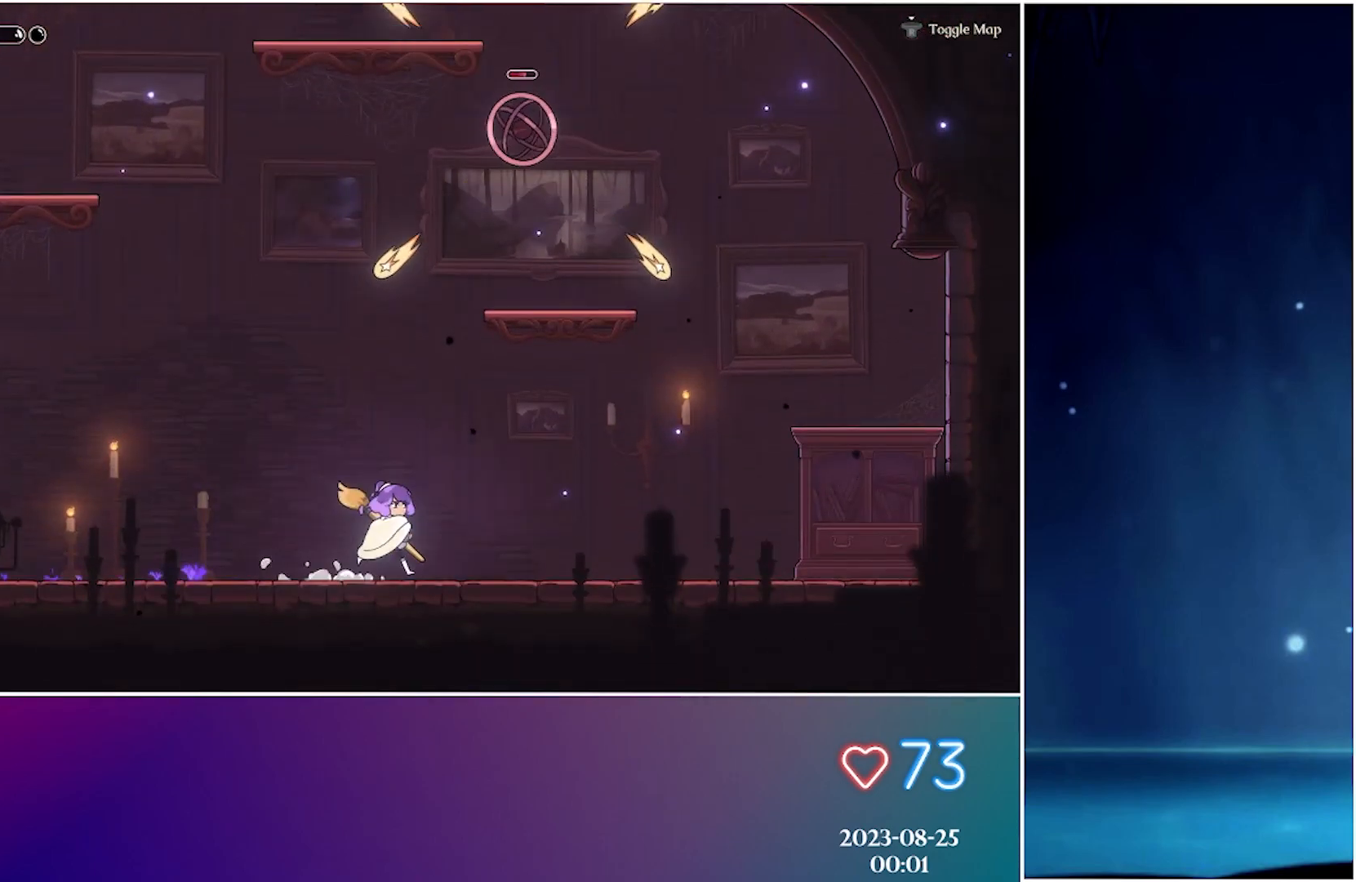
{"buttons": ["A"], "left_stick": "up-left", "events": [[67, "left_stick", "left"], [467, "A", "down"], [483, "left_stick", "up-left"]]}
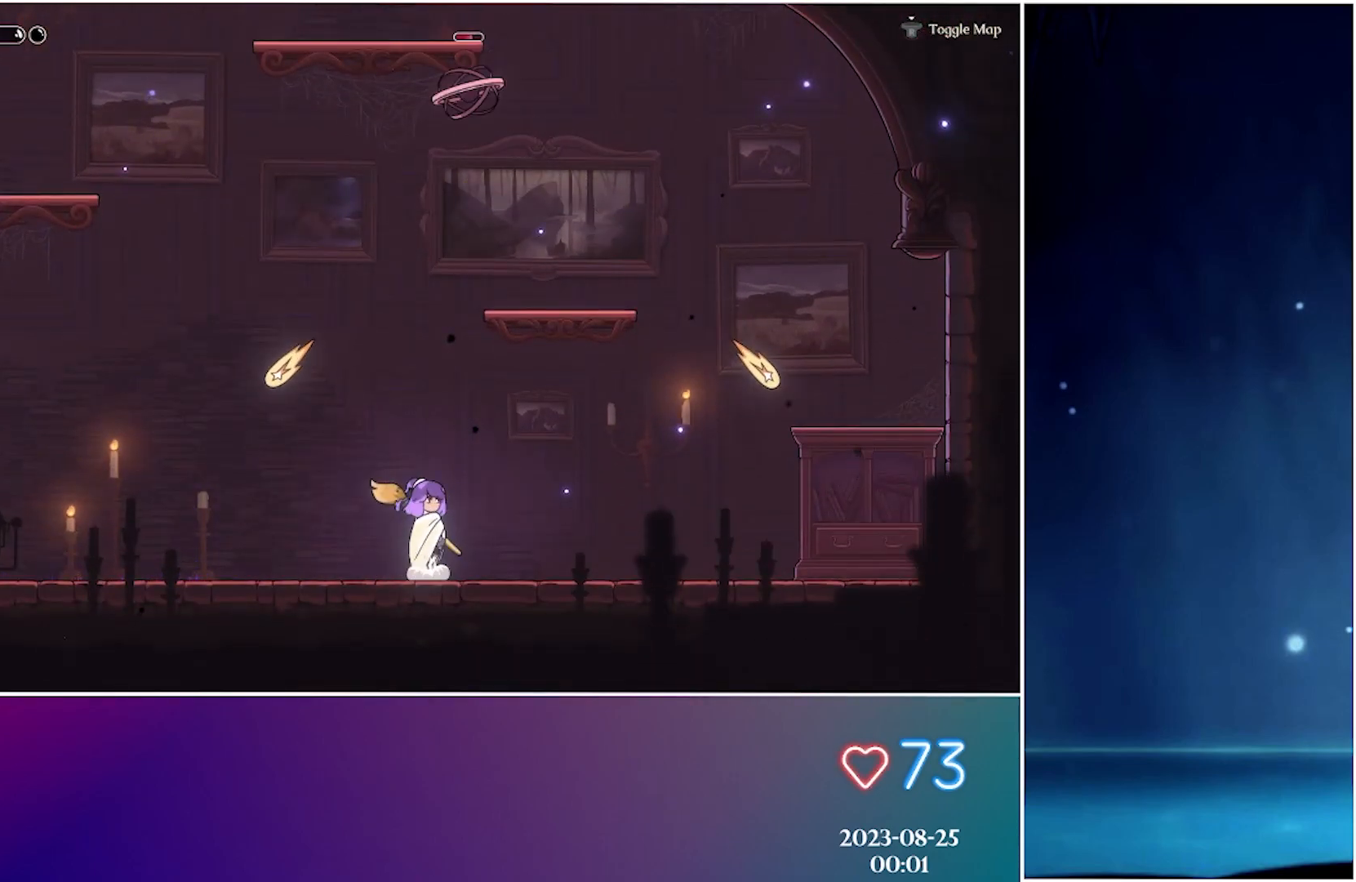
{"buttons": [], "left_stick": "up-left", "events": [[250, "L2", "down"], [317, "A", "up"], [383, "L2", "up"]]}
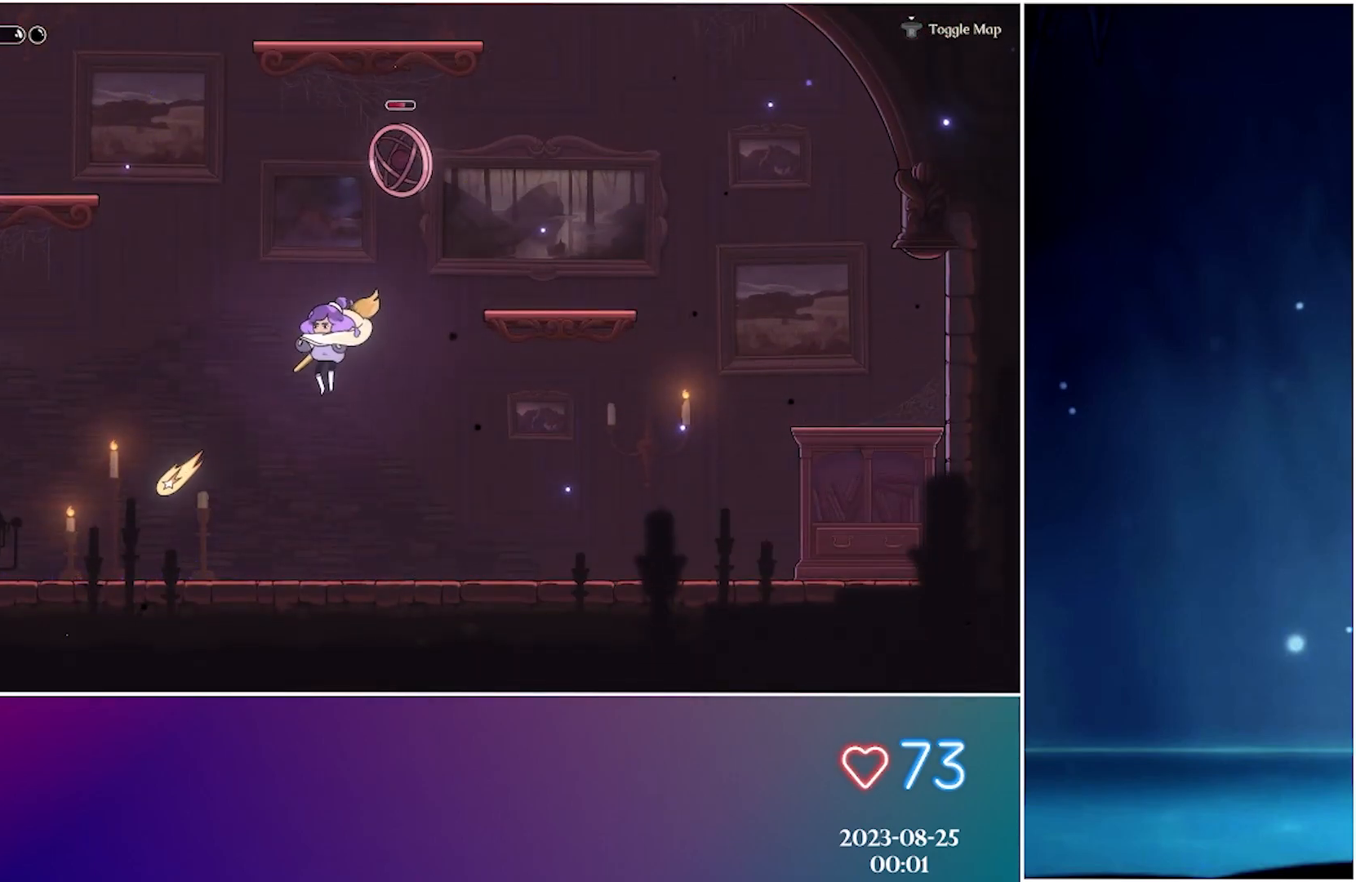
{"buttons": [], "left_stick": "up-left", "events": []}
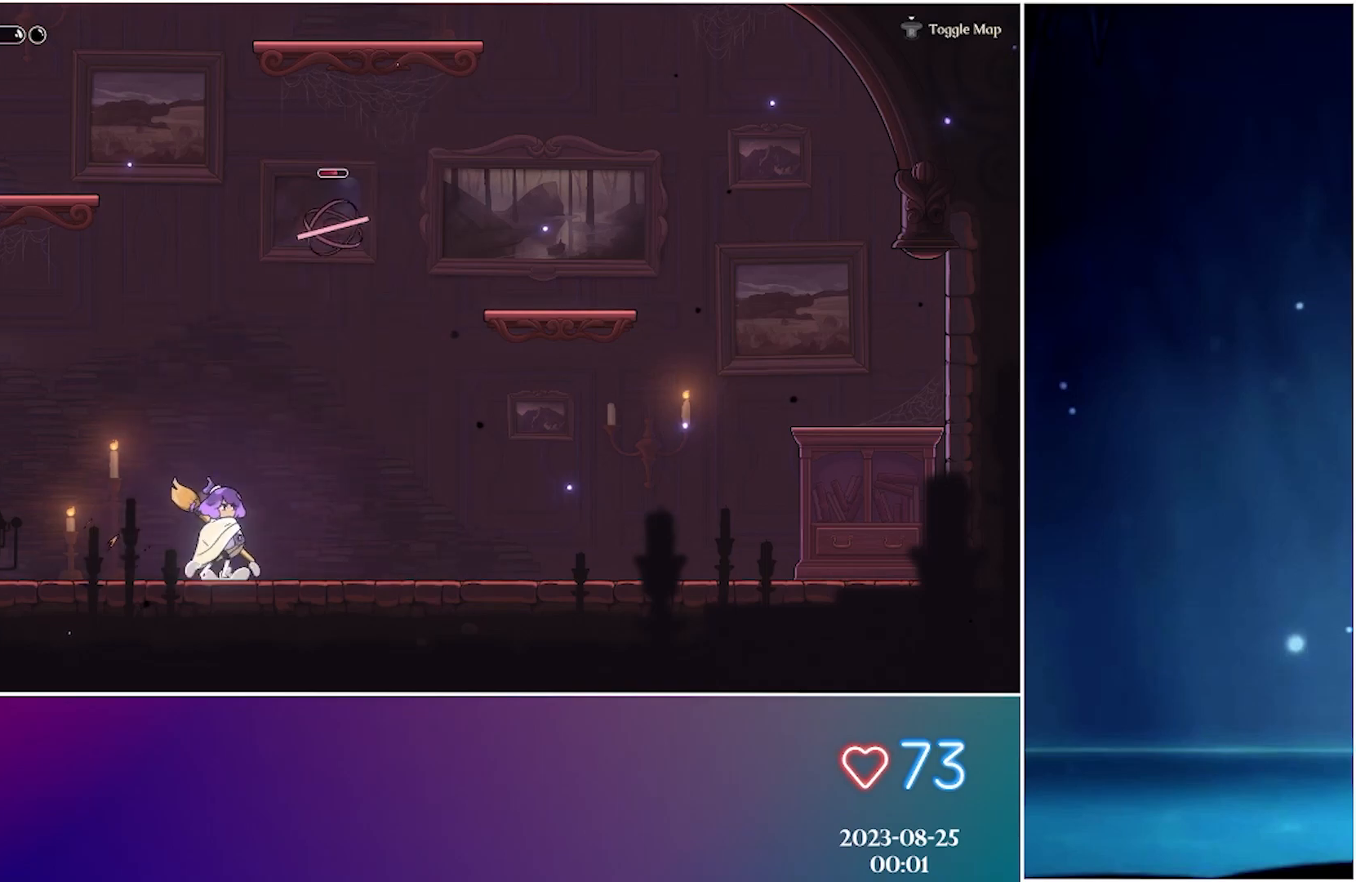
{"buttons": [], "left_stick": "center", "events": [[33, "left_stick", "center"]]}
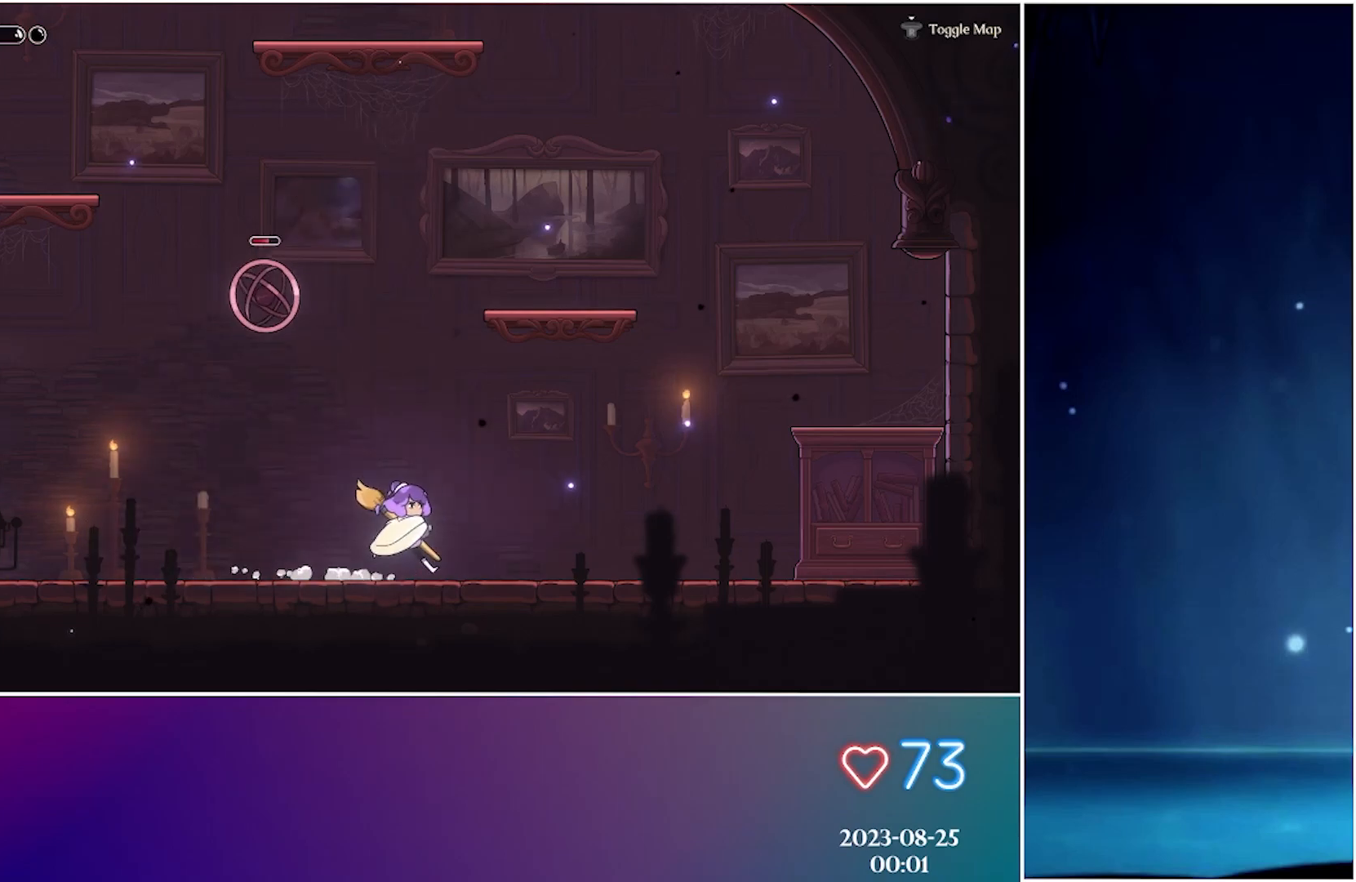
{"buttons": [], "left_stick": "center", "events": []}
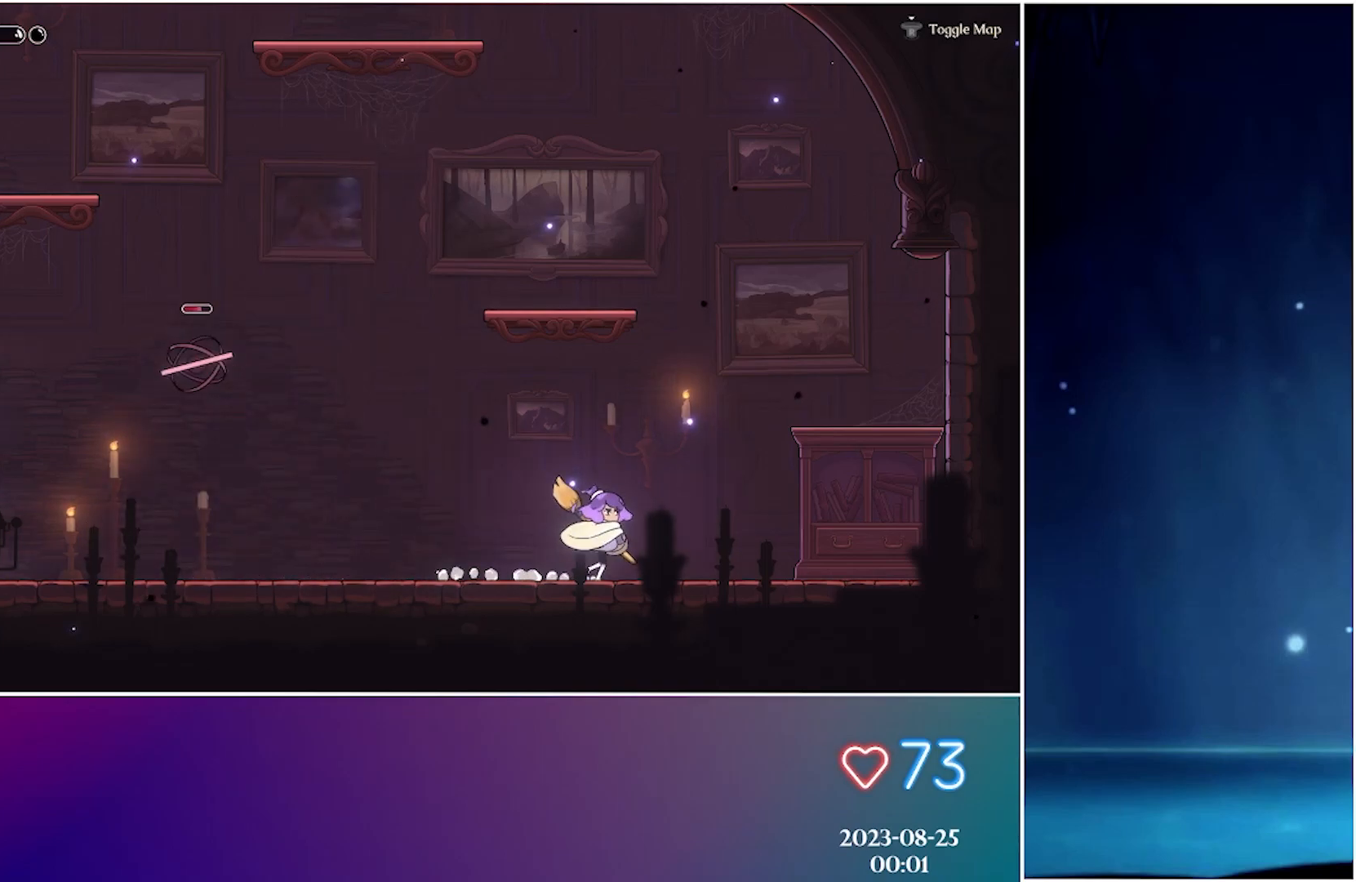
{"buttons": [], "left_stick": "center", "events": [[67, "A", "down"], [400, "A", "up"]]}
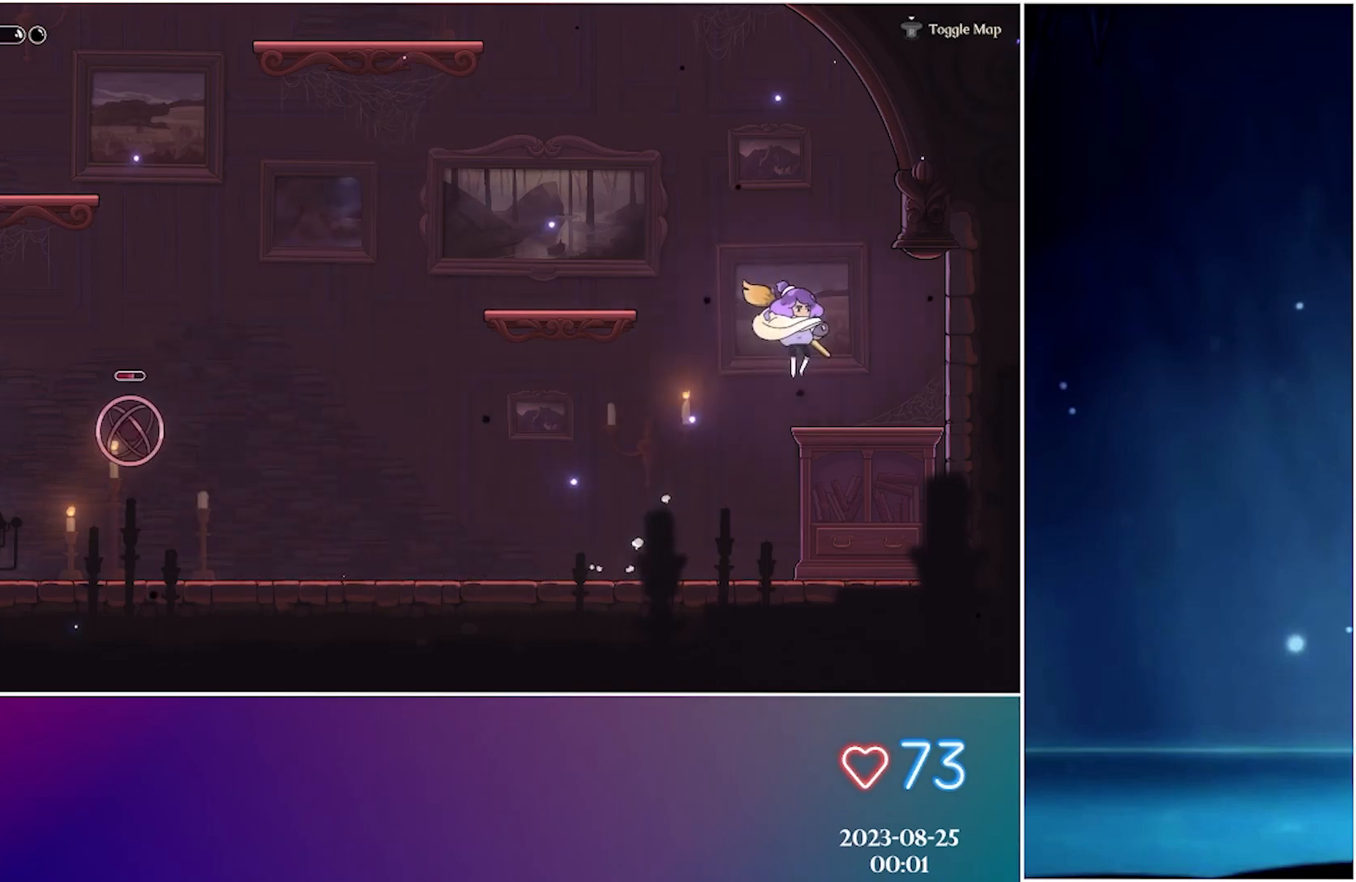
{"buttons": ["A"], "left_stick": "left", "events": [[67, "left_stick", "left"], [217, "A", "down"]]}
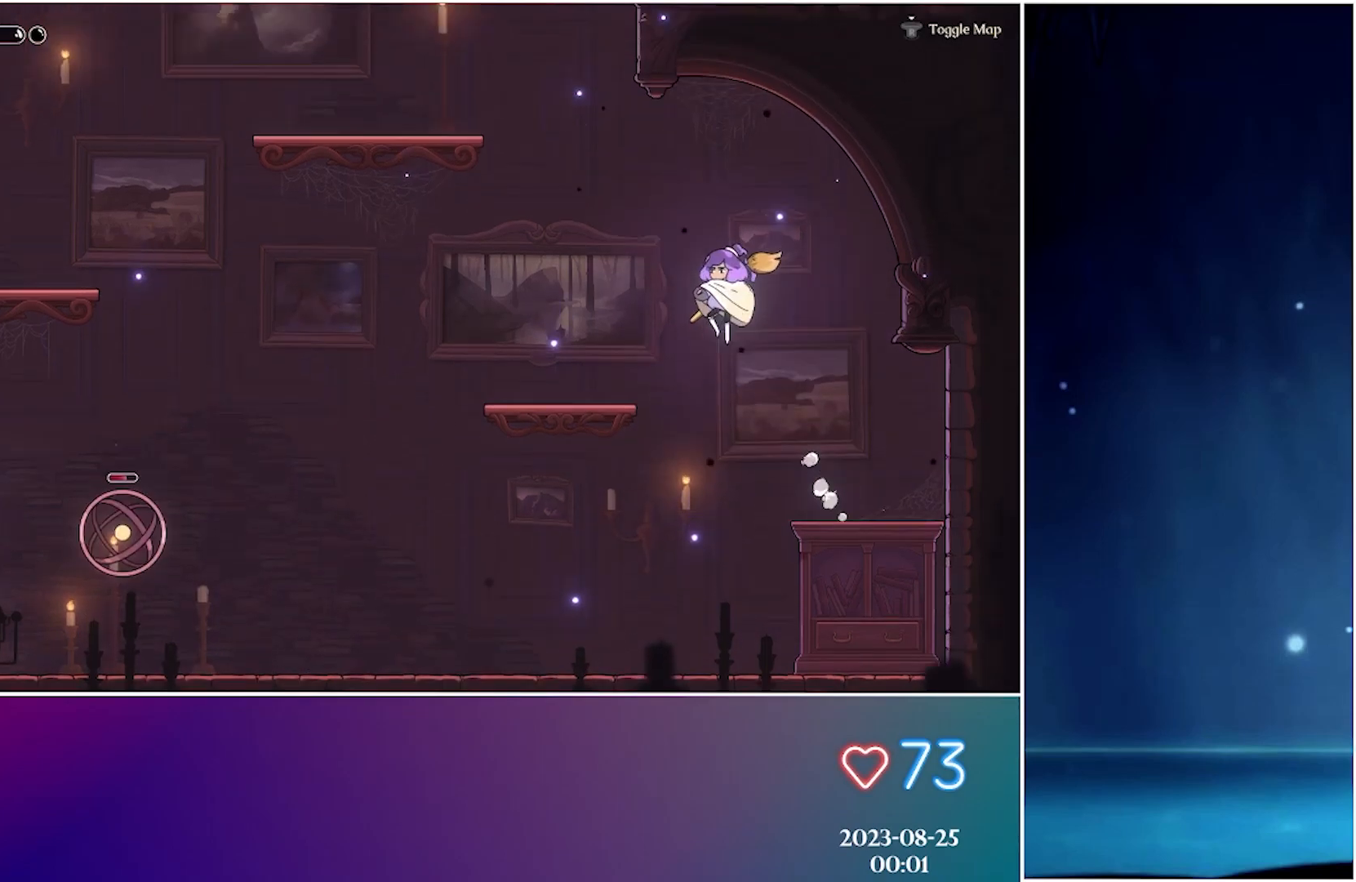
{"buttons": [], "left_stick": "left", "events": [[33, "A", "up"]]}
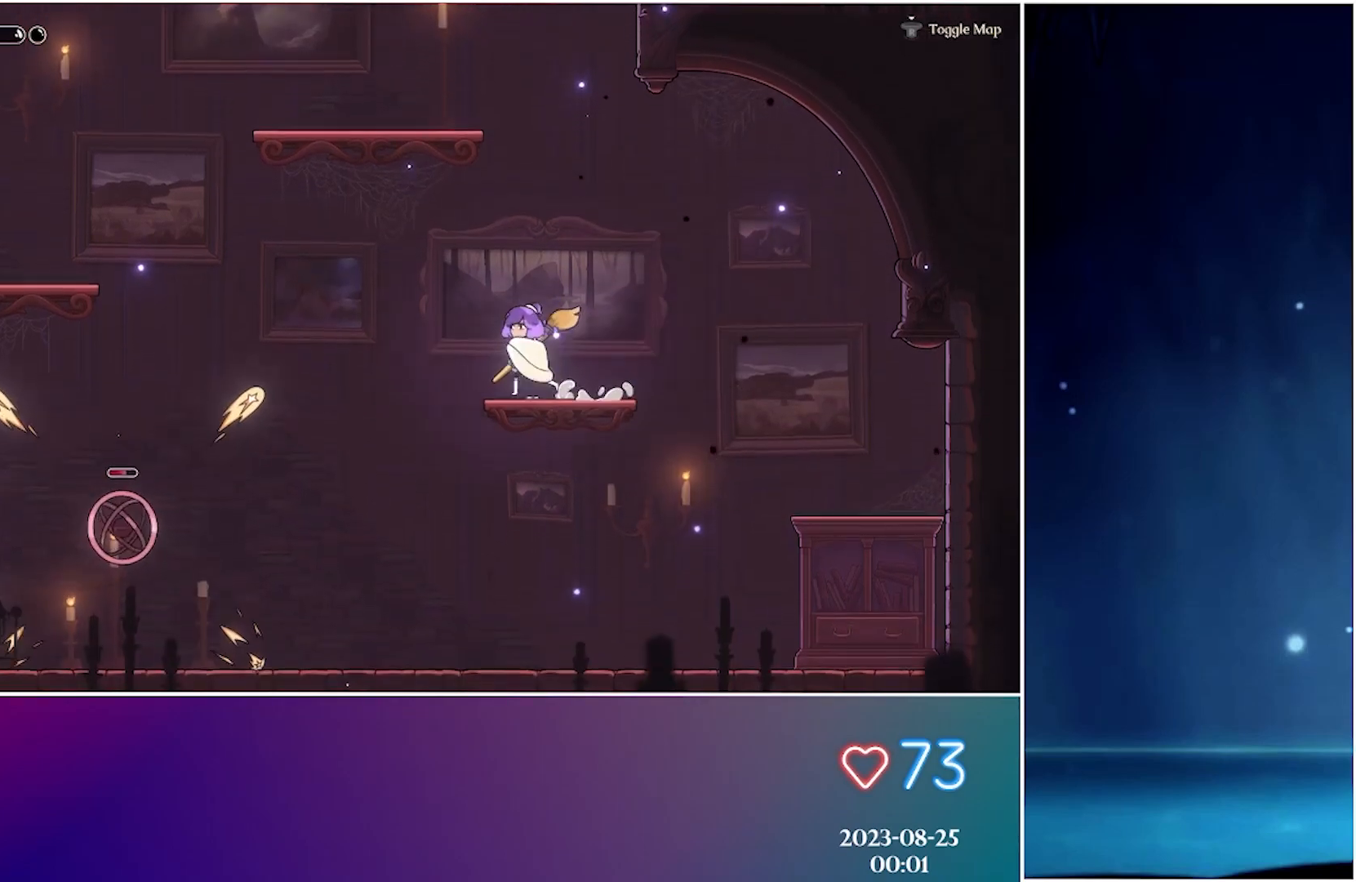
{"buttons": [], "left_stick": "left", "events": [[33, "A", "down"], [317, "A", "up"], [383, "R2", "down"], [500, "R2", "up"]]}
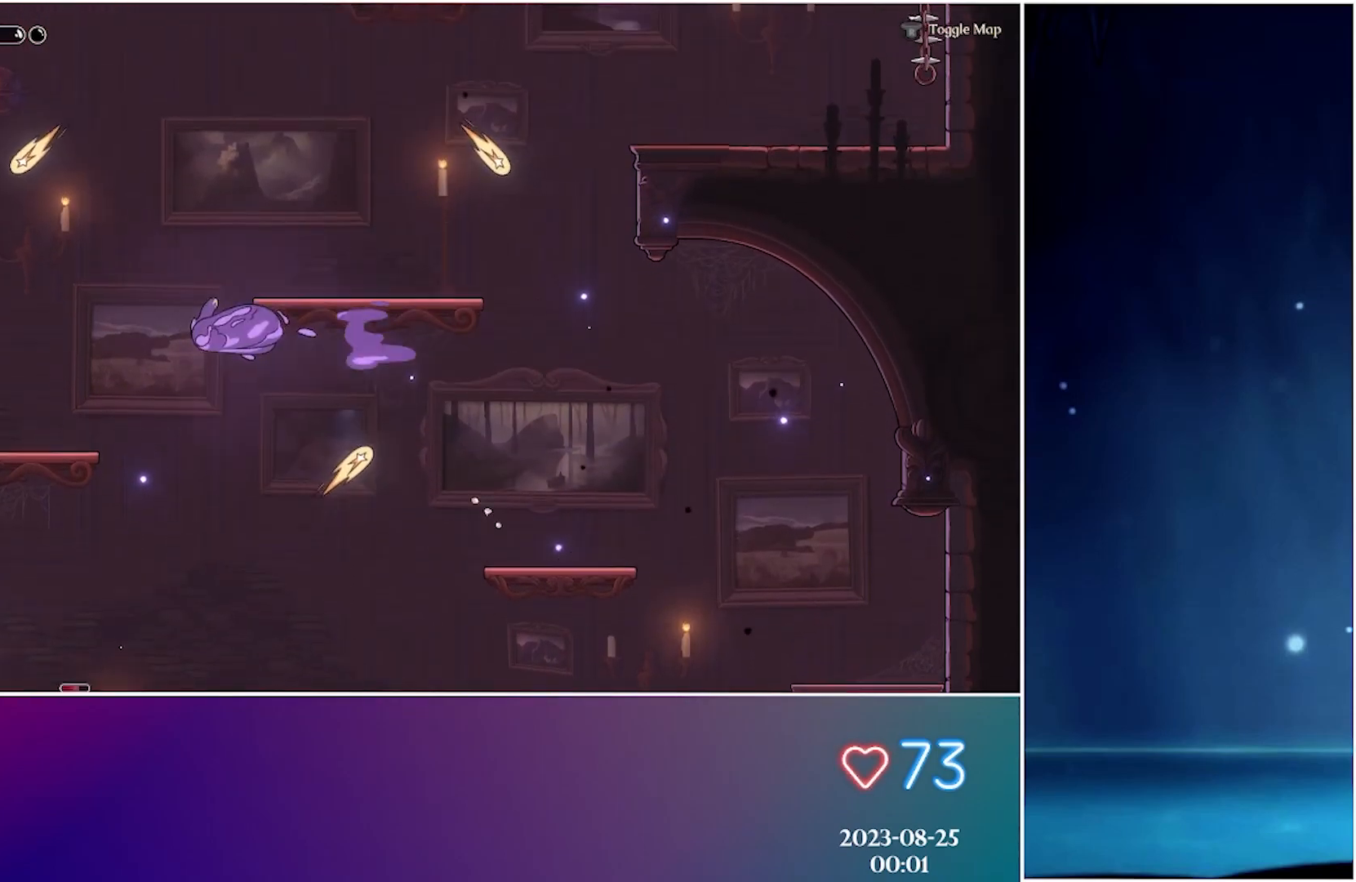
{"buttons": [], "left_stick": "center", "events": [[450, "left_stick", "center"]]}
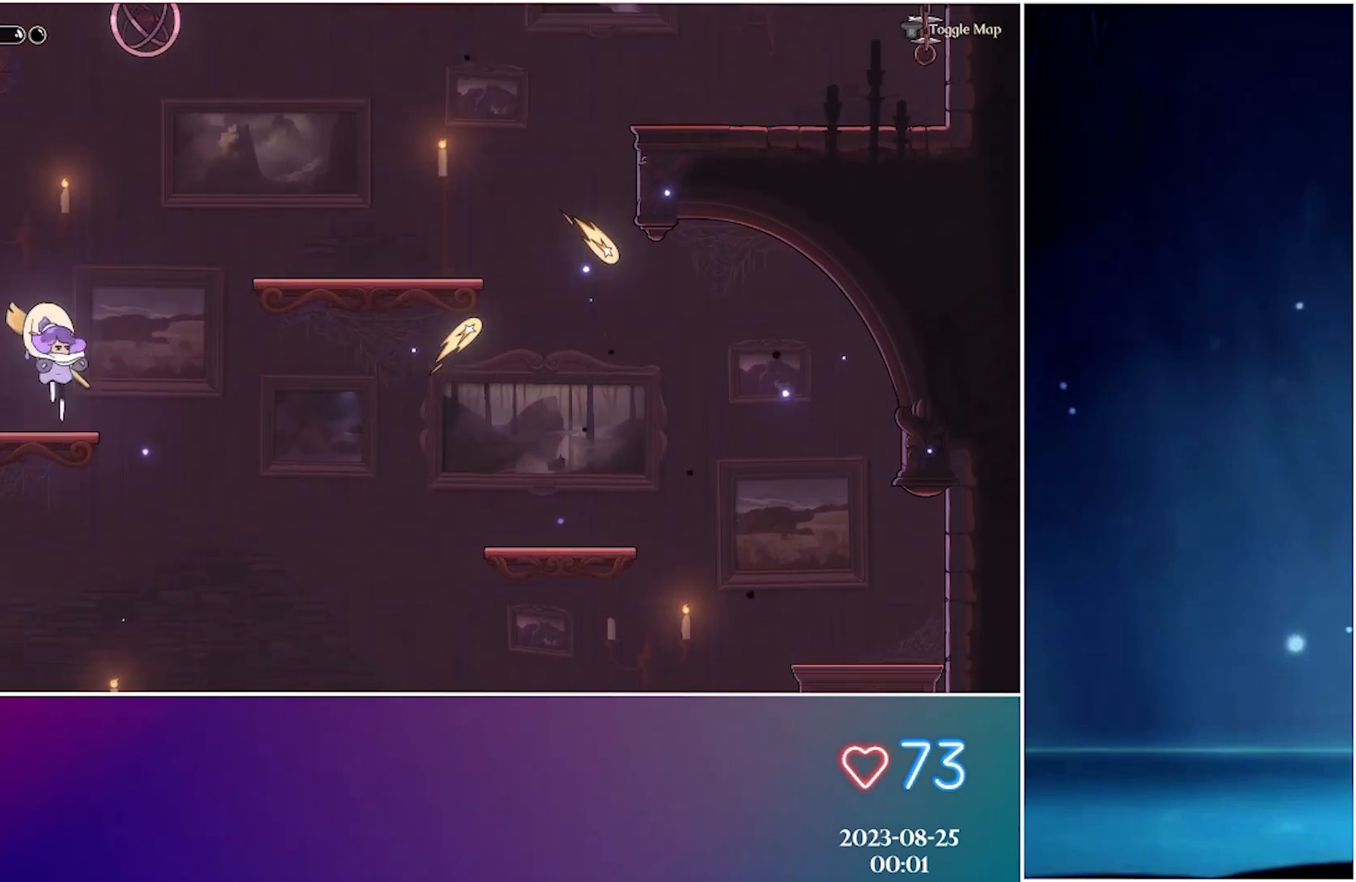
{"buttons": [], "left_stick": "center", "events": [[100, "A", "down"], [500, "A", "up"]]}
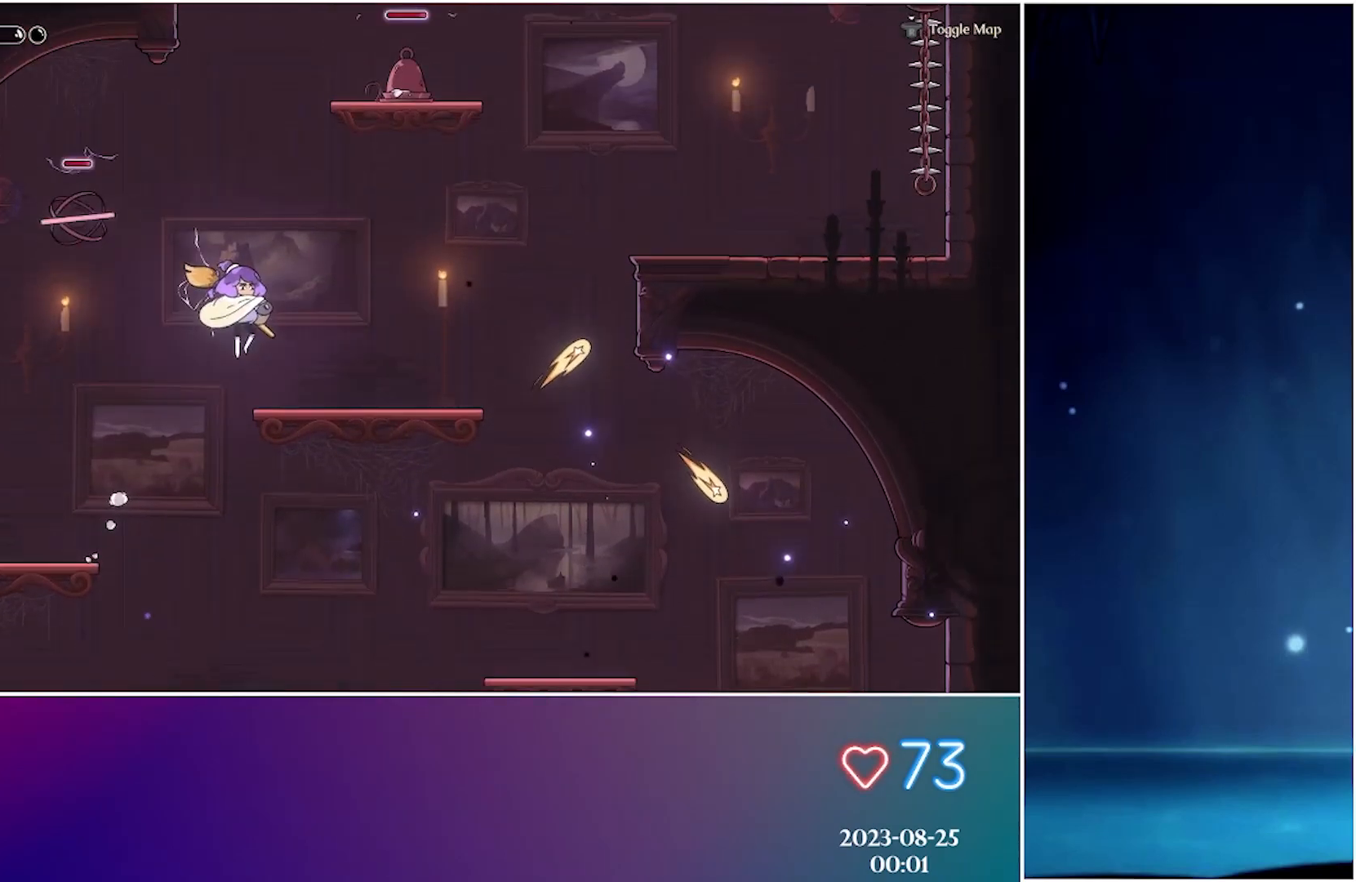
{"buttons": ["L2"], "left_stick": "up-left", "events": [[283, "left_stick", "up-left"], [367, "A", "down"], [433, "L2", "down"], [483, "A", "up"]]}
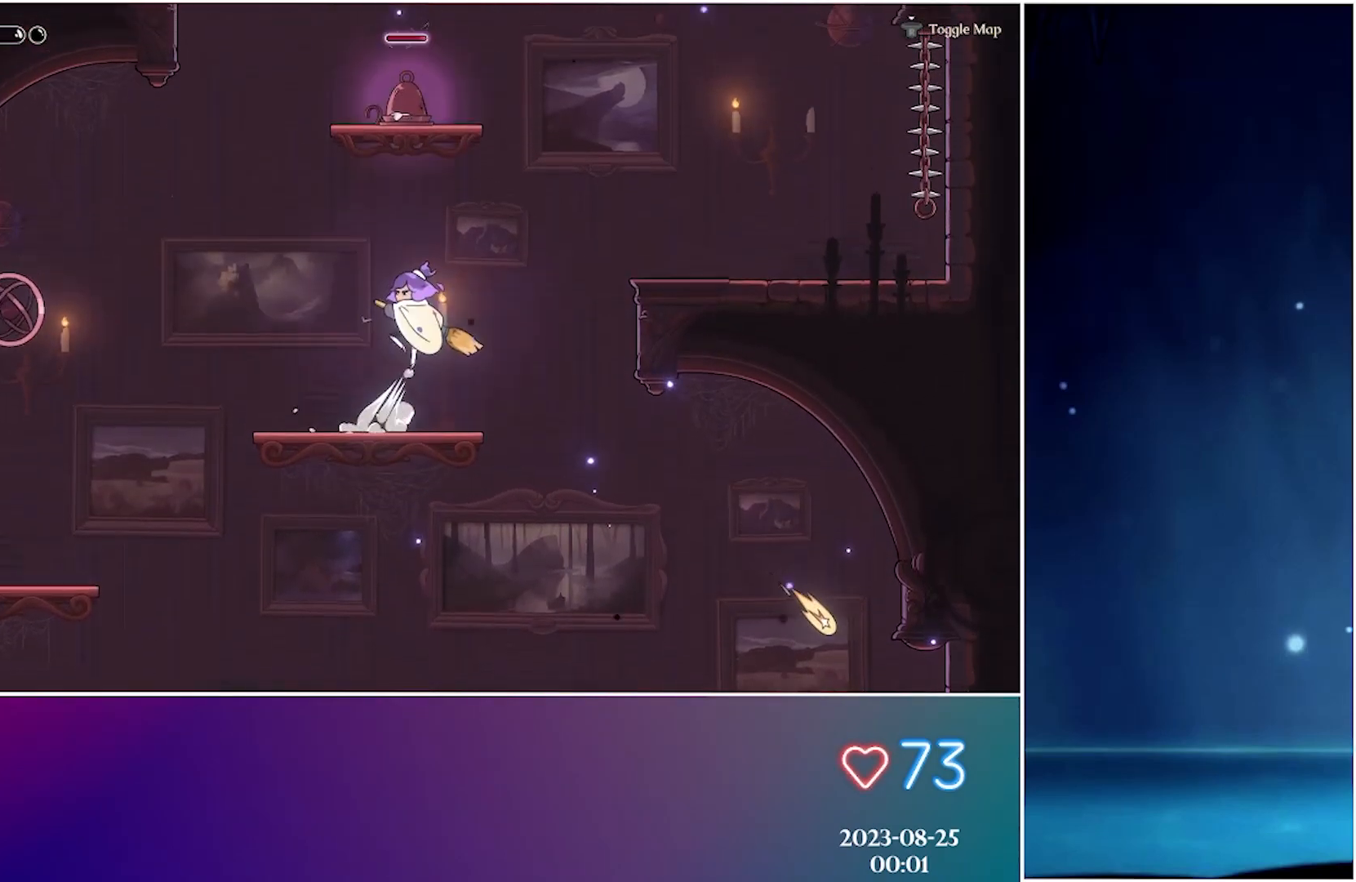
{"buttons": ["L2"], "left_stick": "up-left", "events": [[50, "L2", "up"], [467, "L2", "down"]]}
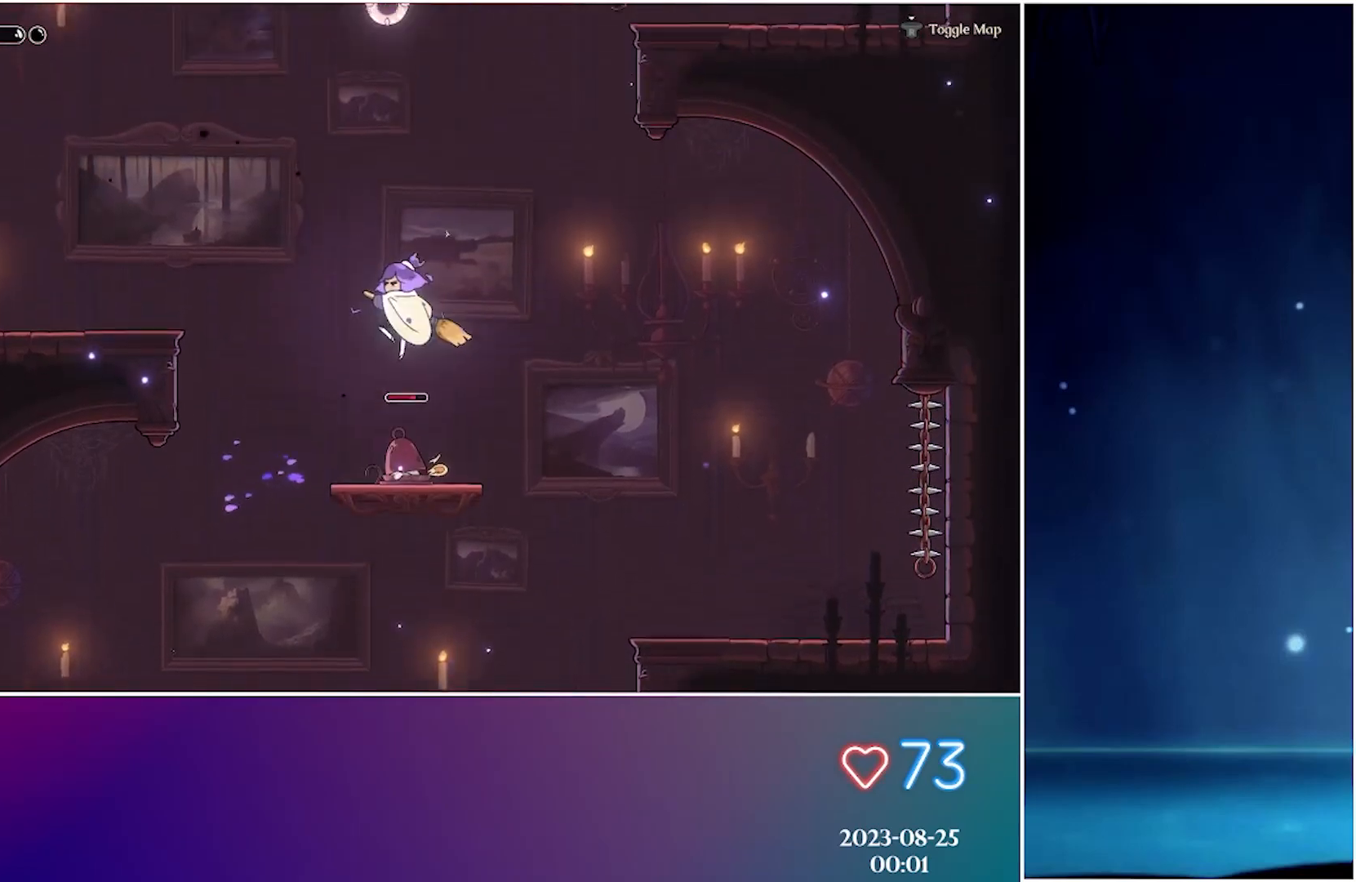
{"buttons": [], "left_stick": "up", "events": [[133, "L2", "up"], [383, "left_stick", "up"]]}
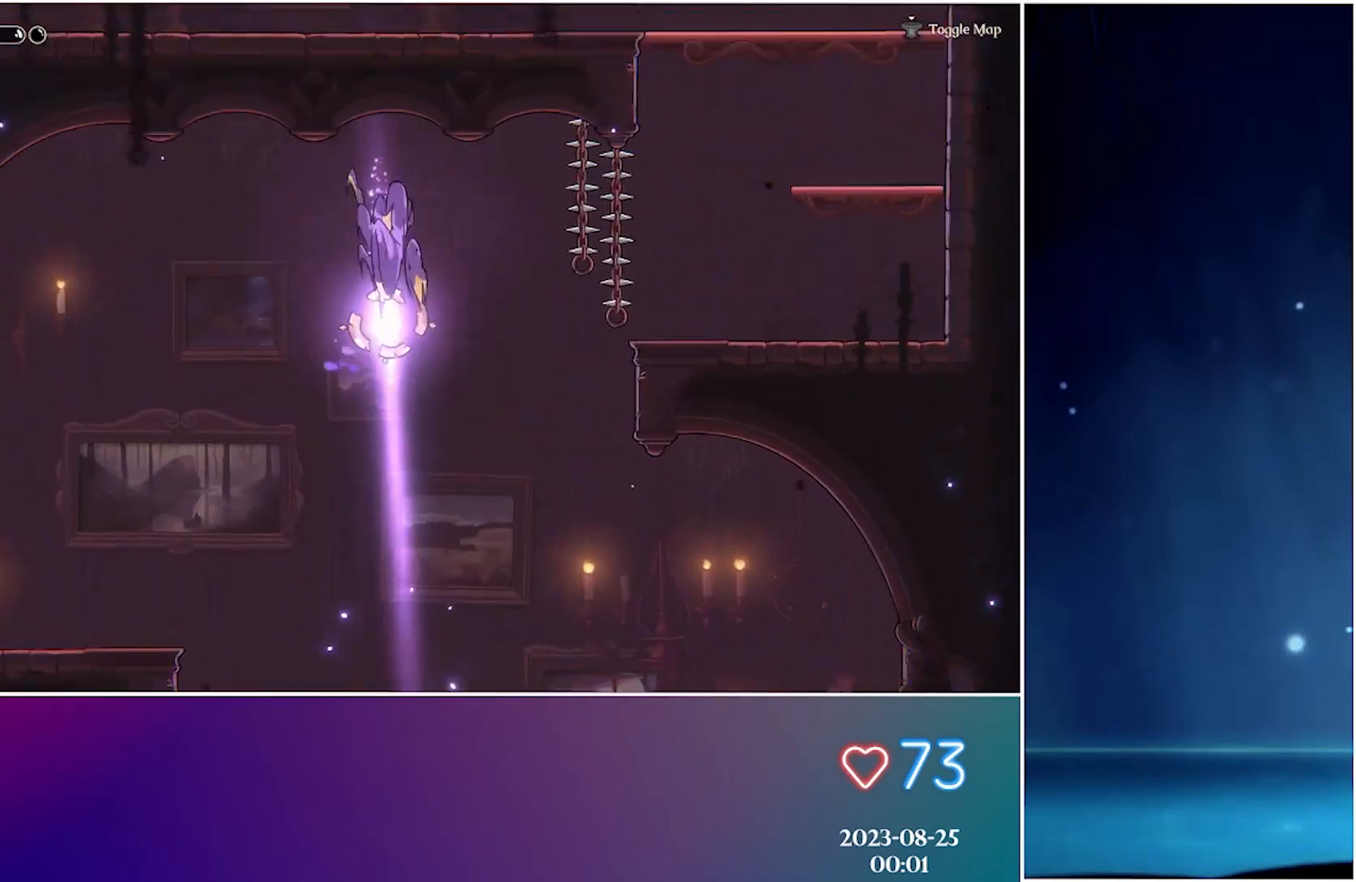
{"buttons": [], "left_stick": "center", "events": [[33, "left_stick", "center"], [250, "R2", "down"], [400, "R2", "up"]]}
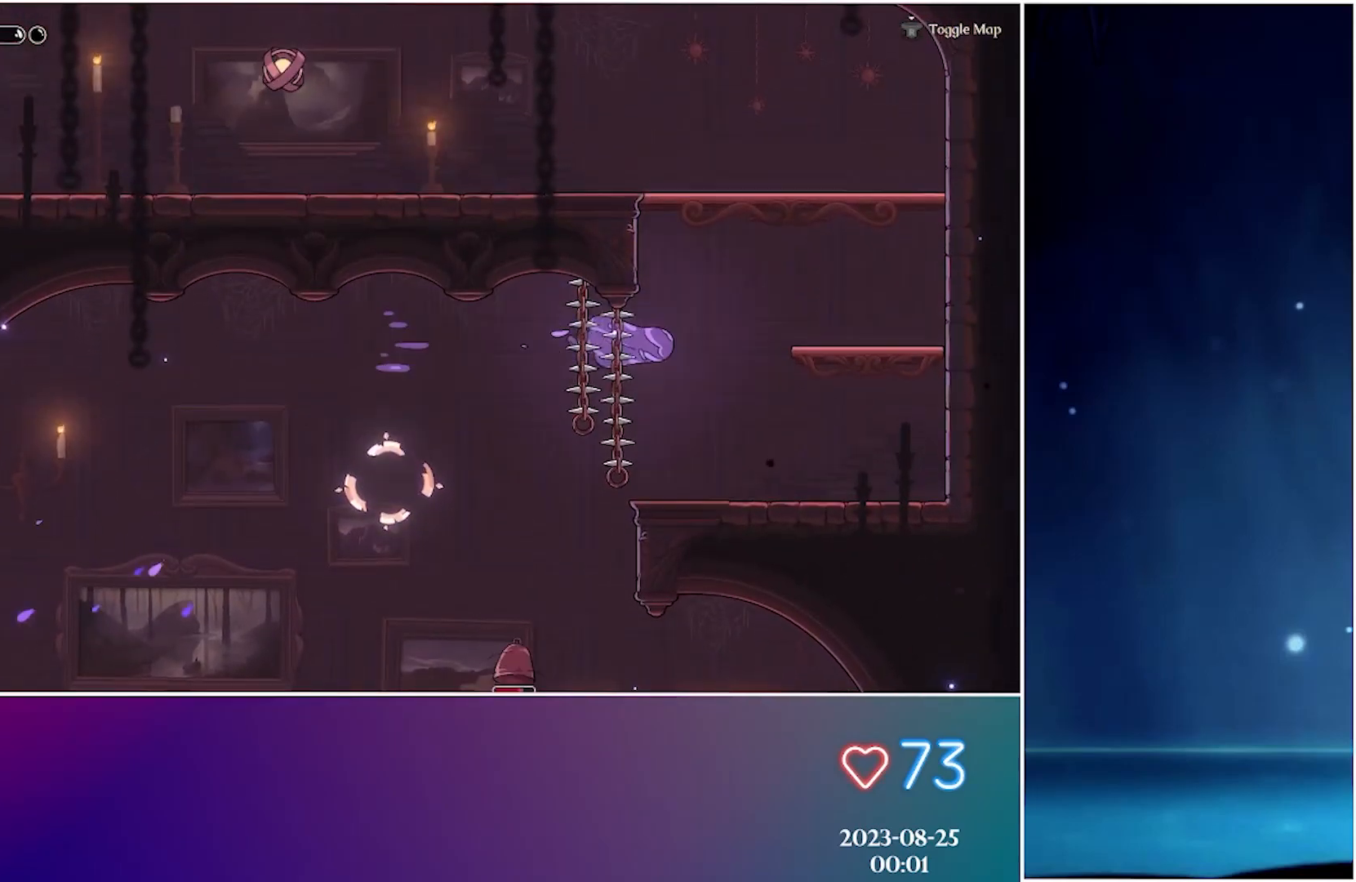
{"buttons": [], "left_stick": "left", "events": [[450, "left_stick", "left"]]}
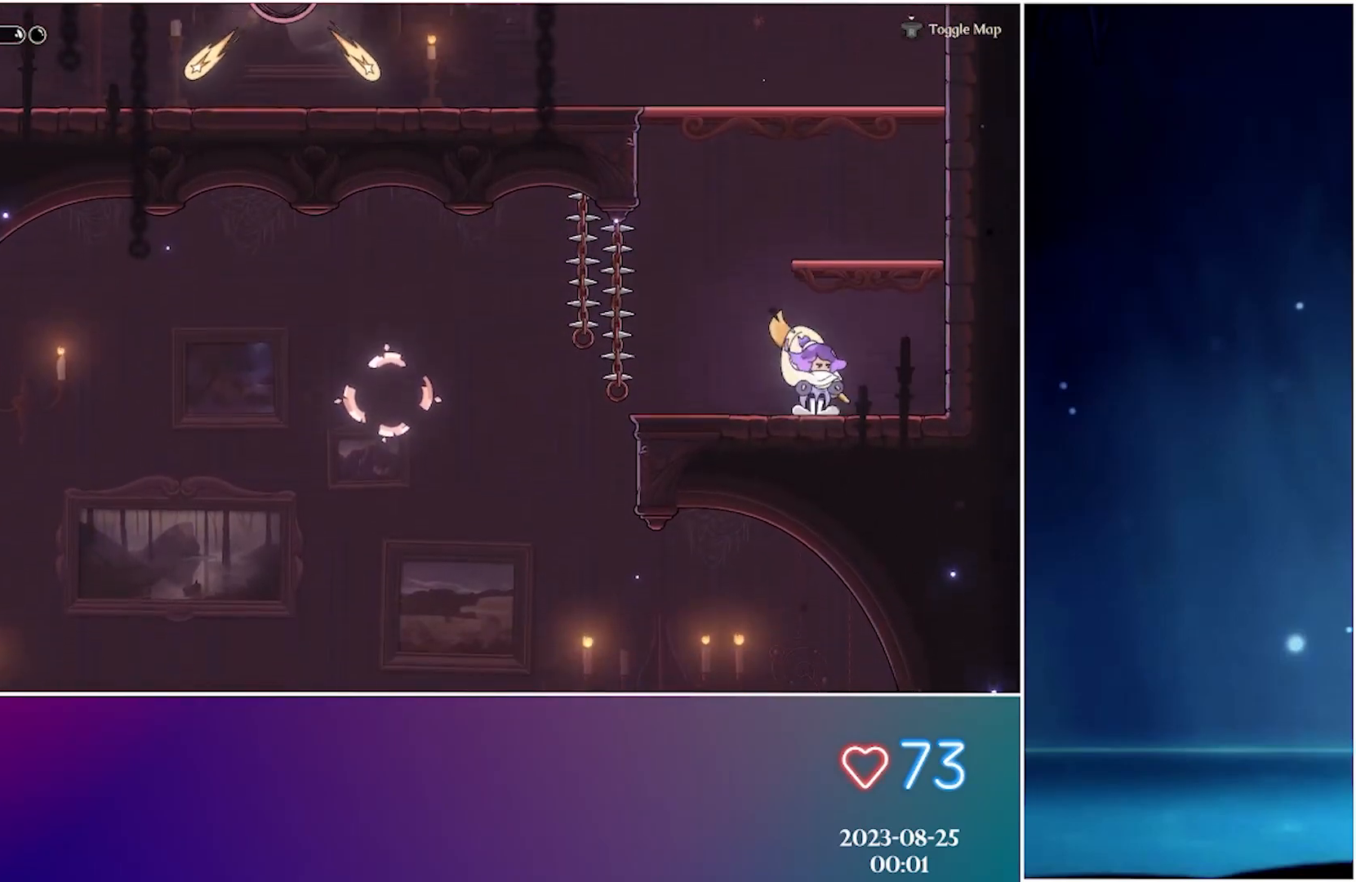
{"buttons": [], "left_stick": "left", "events": [[83, "A", "down"], [383, "A", "up"]]}
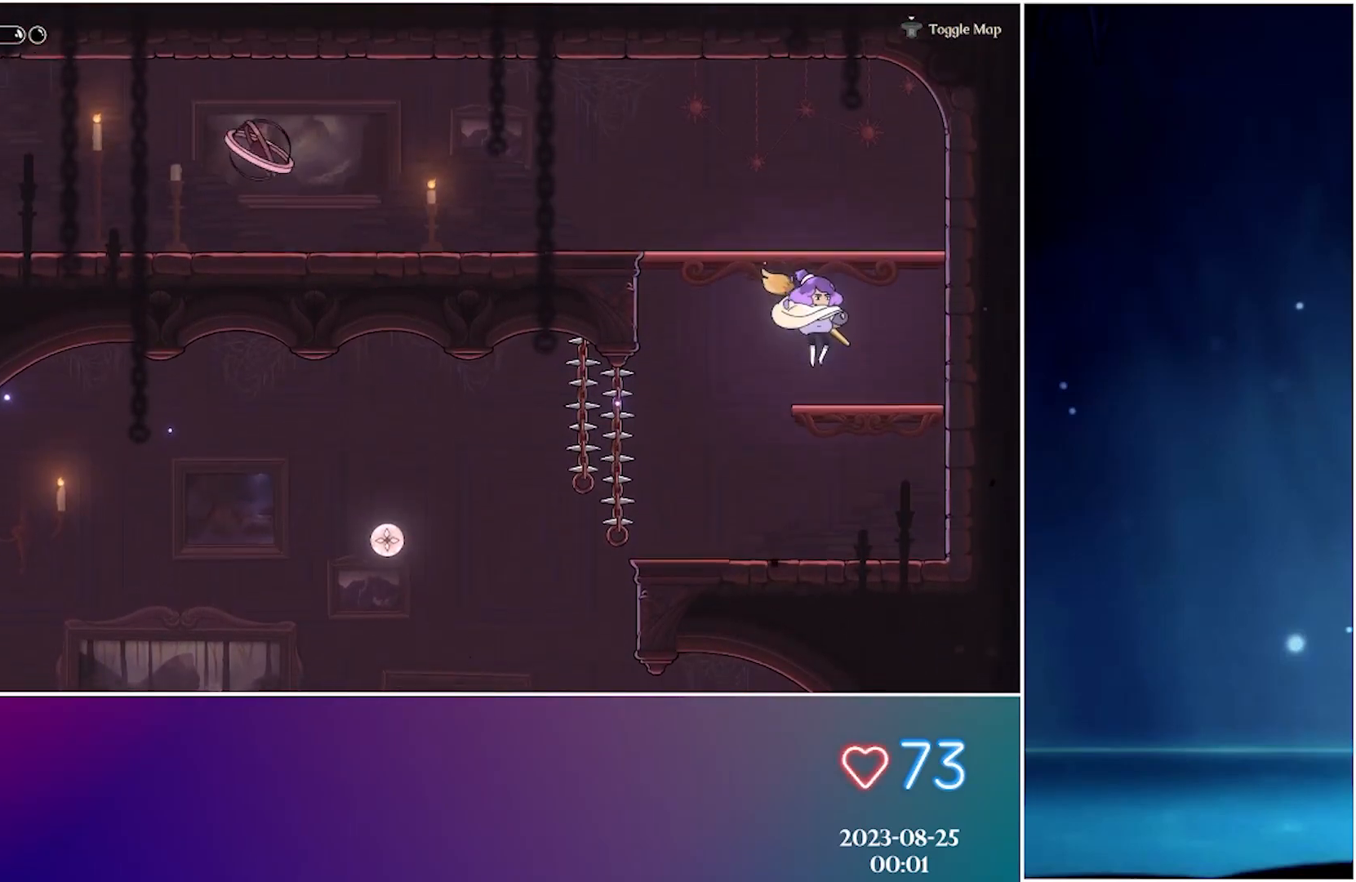
{"buttons": ["A"], "left_stick": "left", "events": [[167, "A", "down"]]}
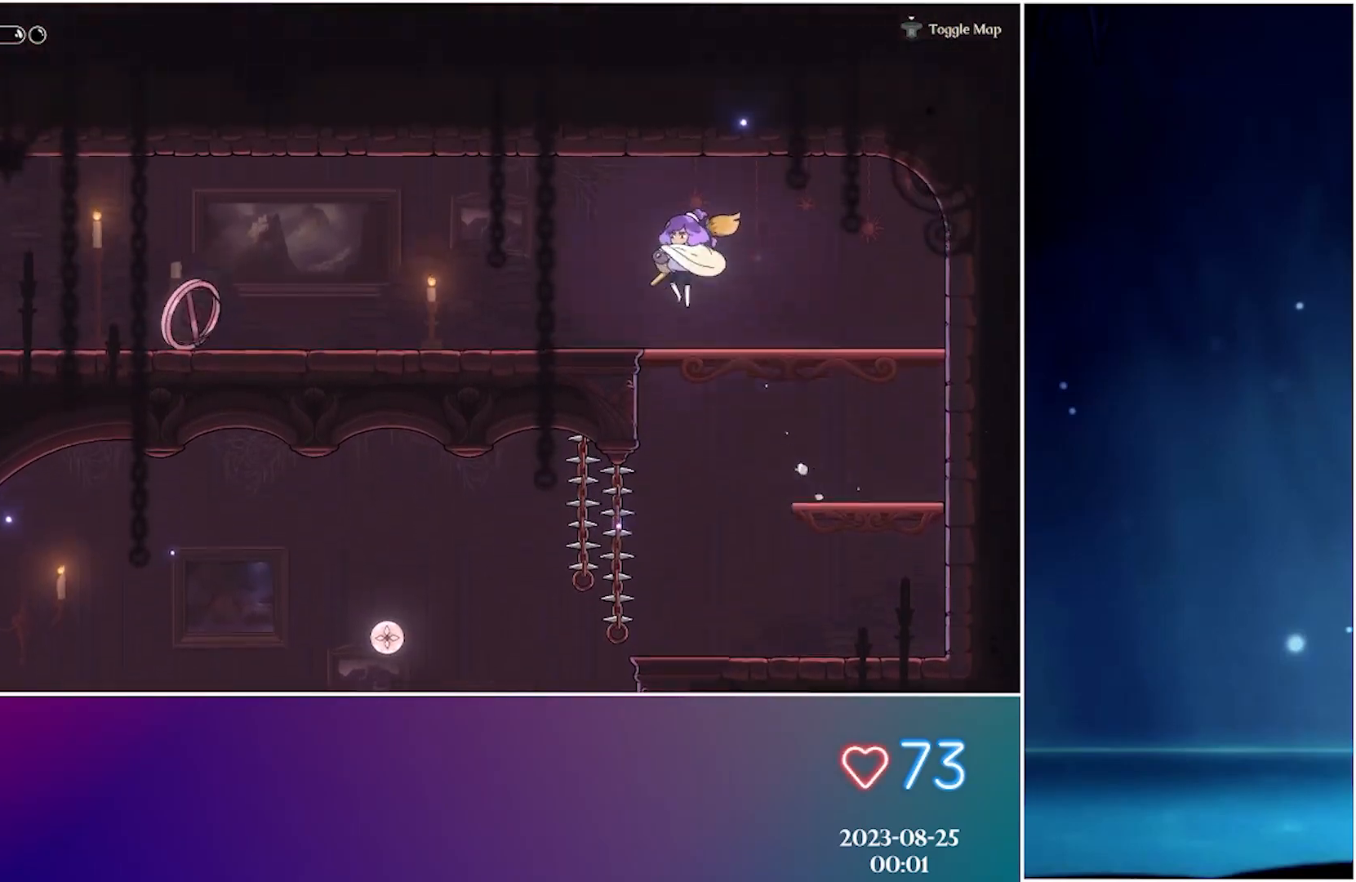
{"buttons": [], "left_stick": "left", "events": [[17, "A", "up"]]}